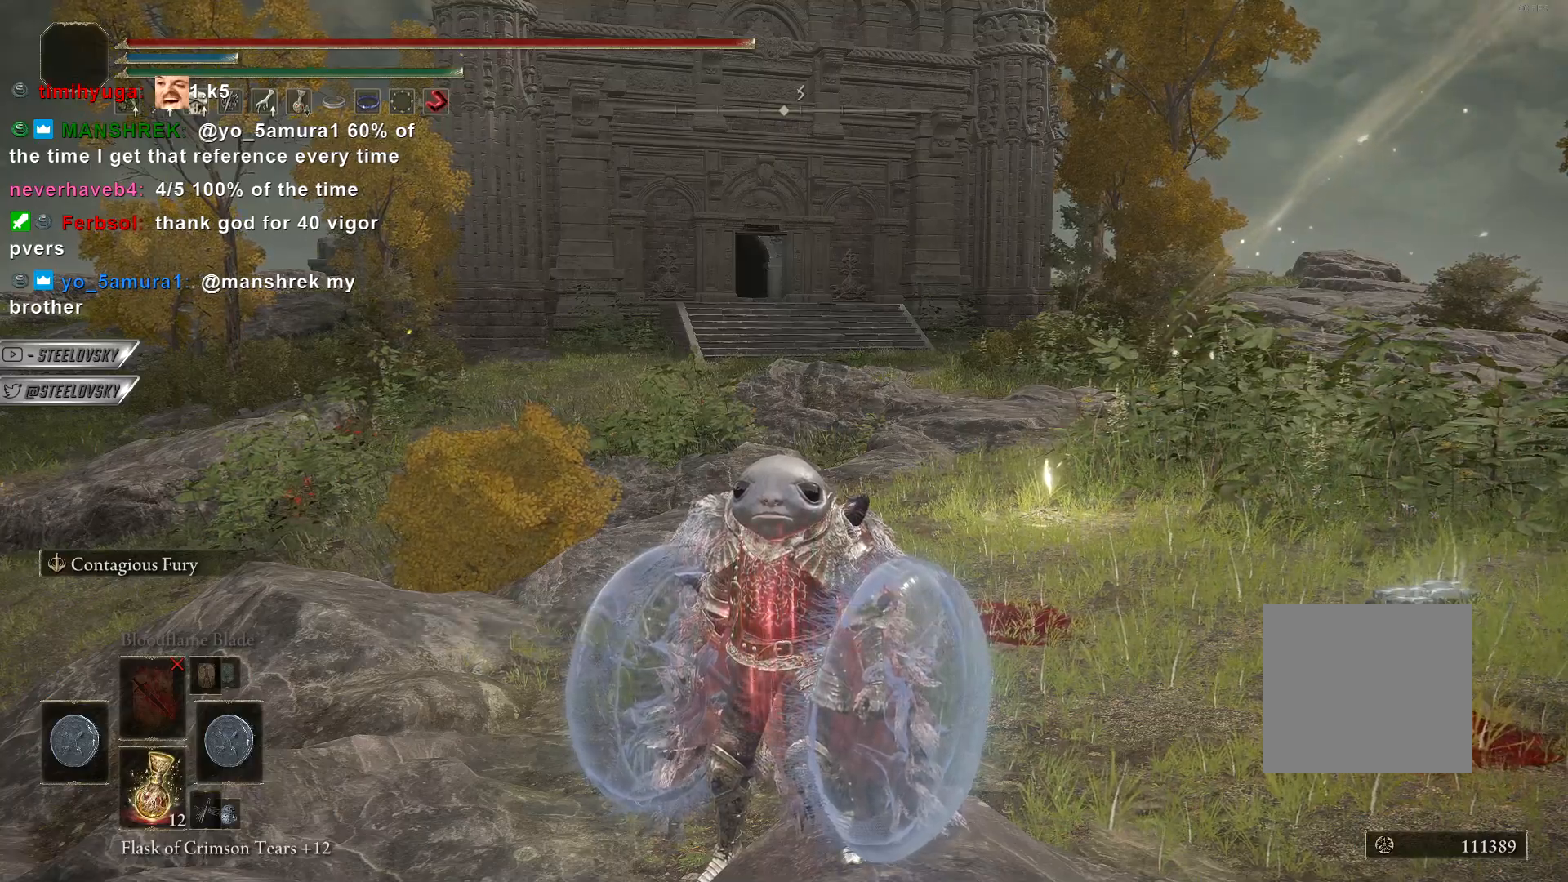
Gameplay with a controller (PlayStation layout); each line is a JSON object with the inputs held at the frame after it. "events" lists button and stick changes between this image and that frame as [ms after this image, input, new state], when the widget could be followed in between.
{"buttons": ["CIRCLE"], "left_stick": "up-right", "right_stick": "center", "events": [[233, "right_stick", "down-left"], [267, "left_stick", "up-right"], [400, "right_stick", "center"], [467, "CIRCLE", "down"]]}
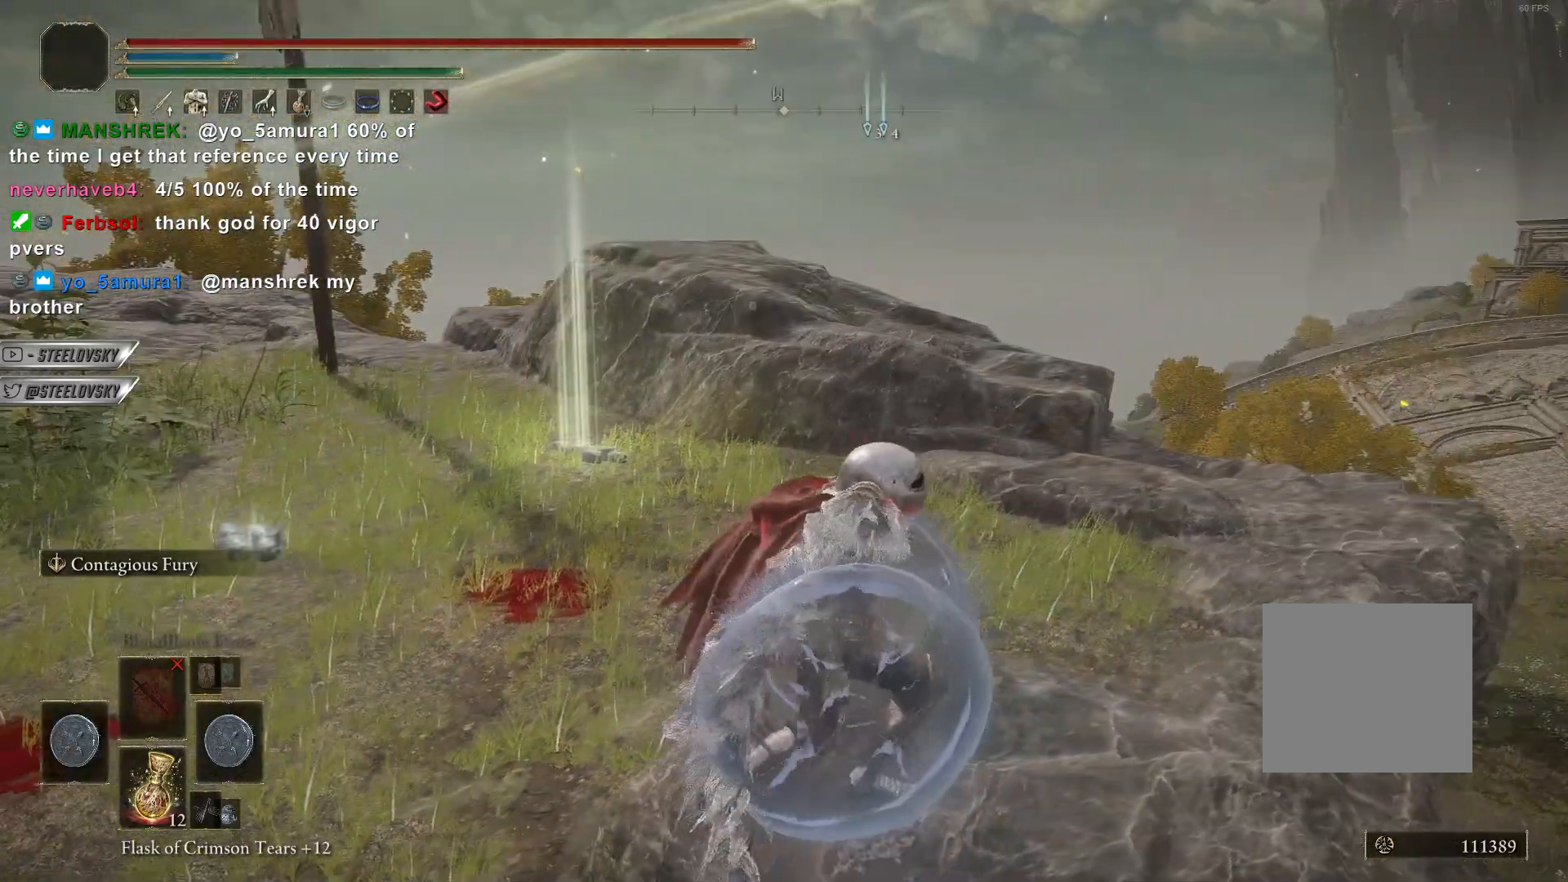
{"buttons": ["CIRCLE"], "left_stick": "up-right", "right_stick": "center", "events": []}
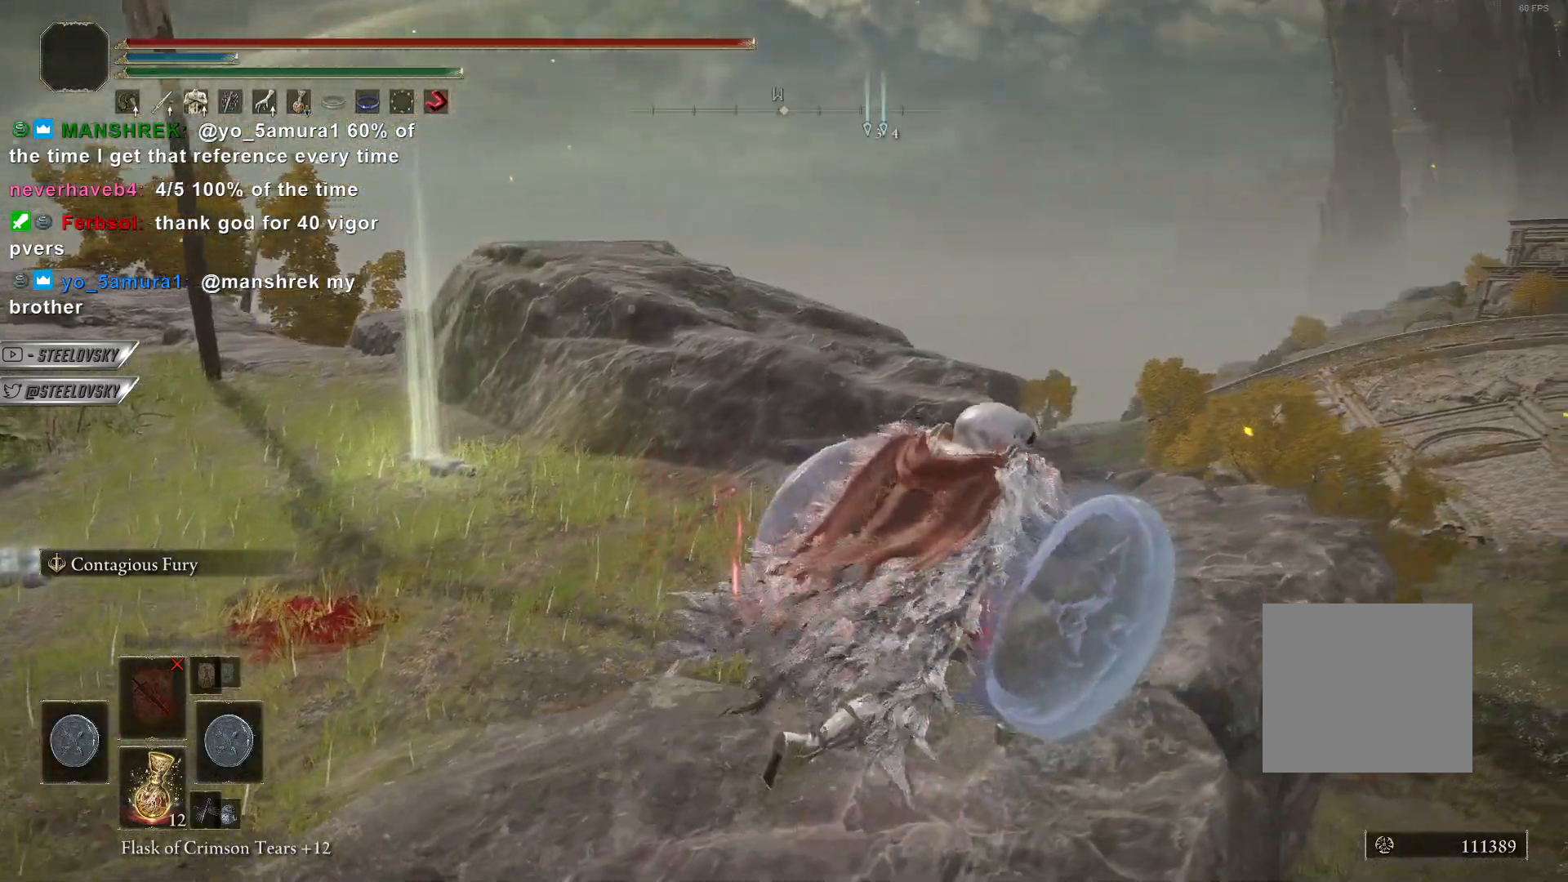
{"buttons": ["CIRCLE", "L3"], "left_stick": "up-right", "right_stick": "center", "events": [[333, "right_stick", "down-left"], [417, "L3", "down"], [483, "right_stick", "center"]]}
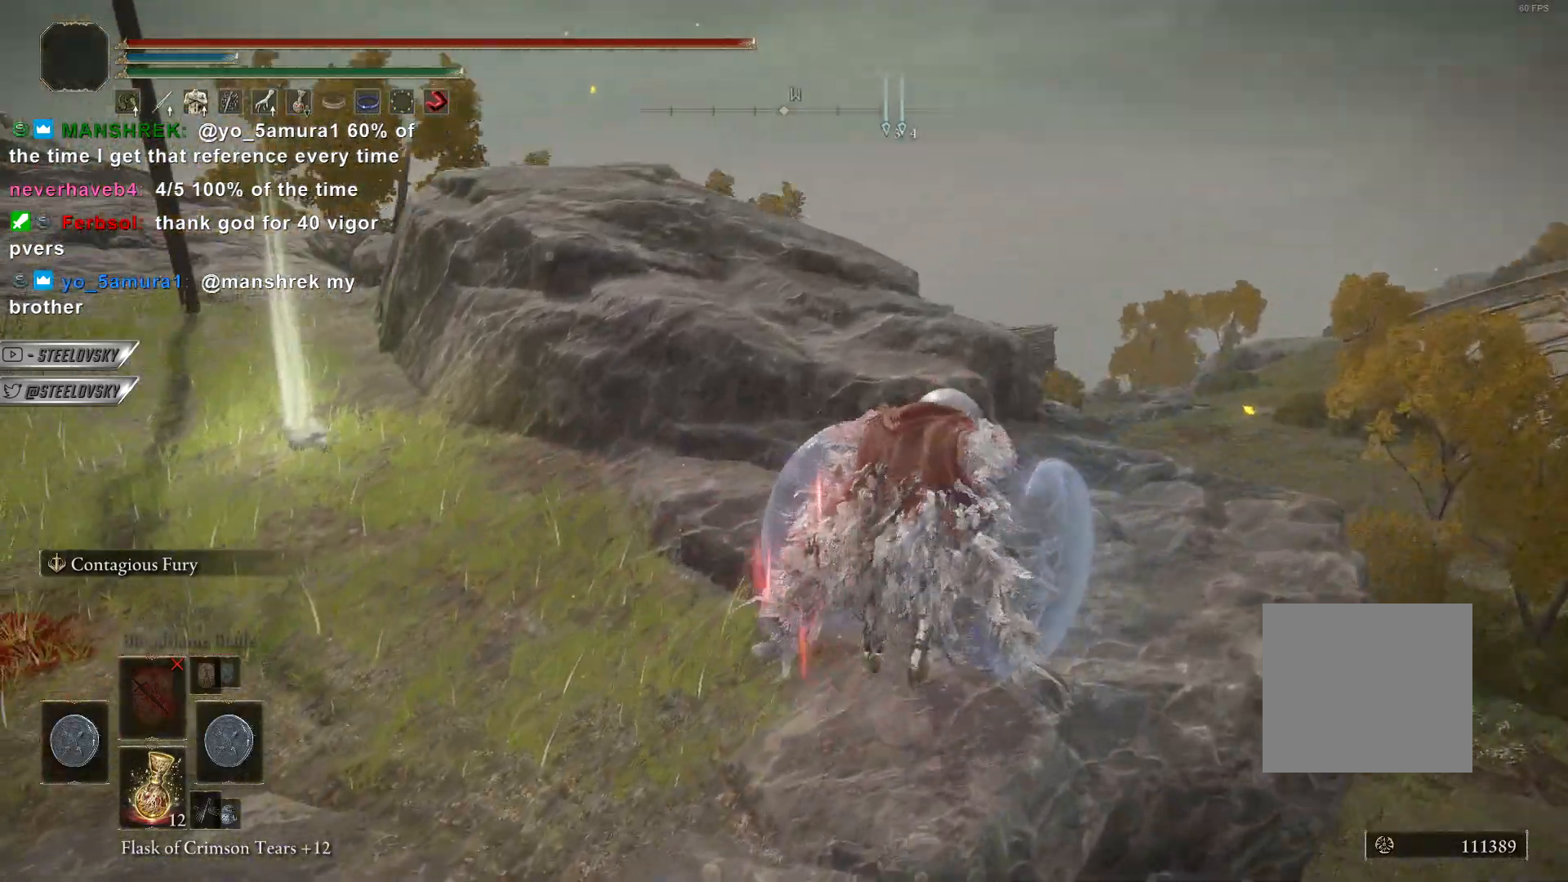
{"buttons": [], "left_stick": "center", "right_stick": "center", "events": [[17, "left_stick", "up"], [50, "L3", "up"], [167, "CIRCLE", "up"], [267, "left_stick", "center"]]}
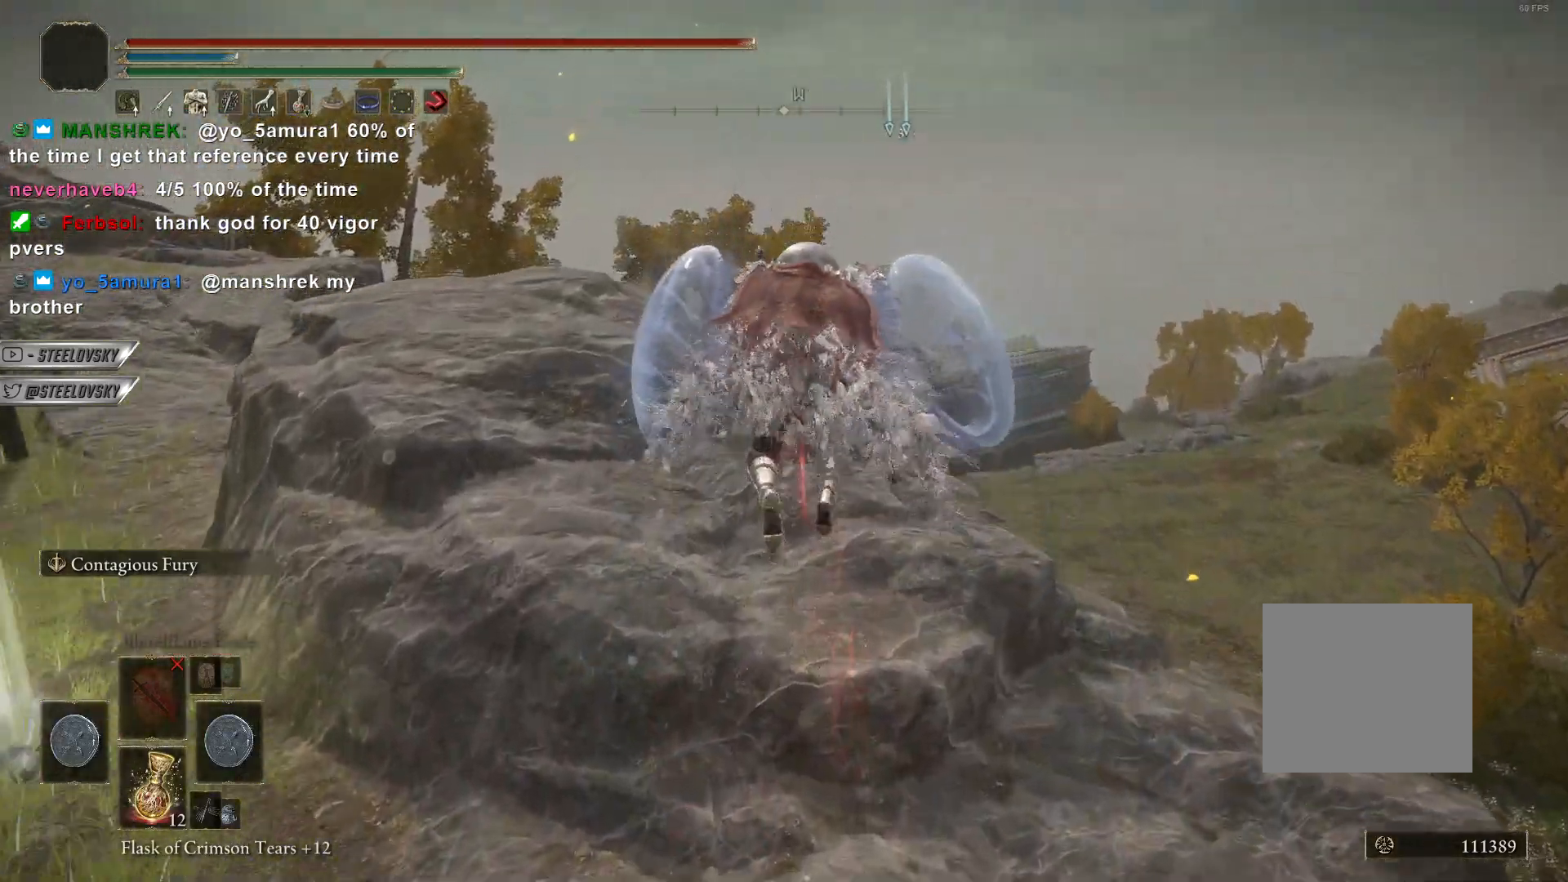
{"buttons": [], "left_stick": "up-right", "right_stick": "center", "events": [[50, "left_stick", "up-right"], [83, "right_stick", "down-left"], [383, "right_stick", "center"]]}
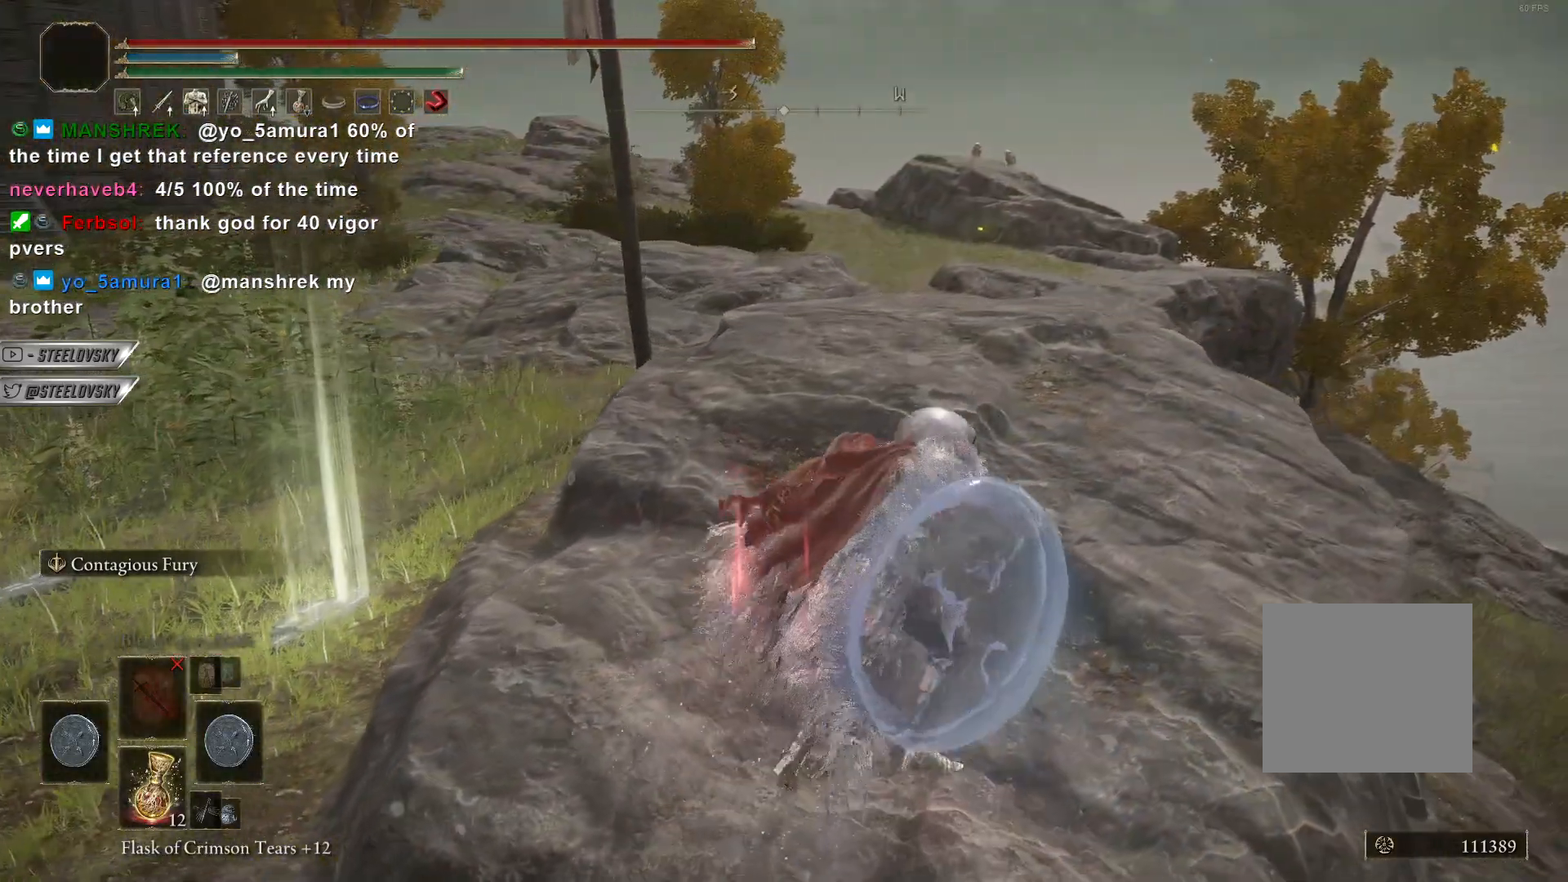
{"buttons": ["CIRCLE"], "left_stick": "up-right", "right_stick": "down-left", "events": [[17, "CIRCLE", "down"], [33, "right_stick", "left"], [283, "right_stick", "center"], [417, "right_stick", "down-left"]]}
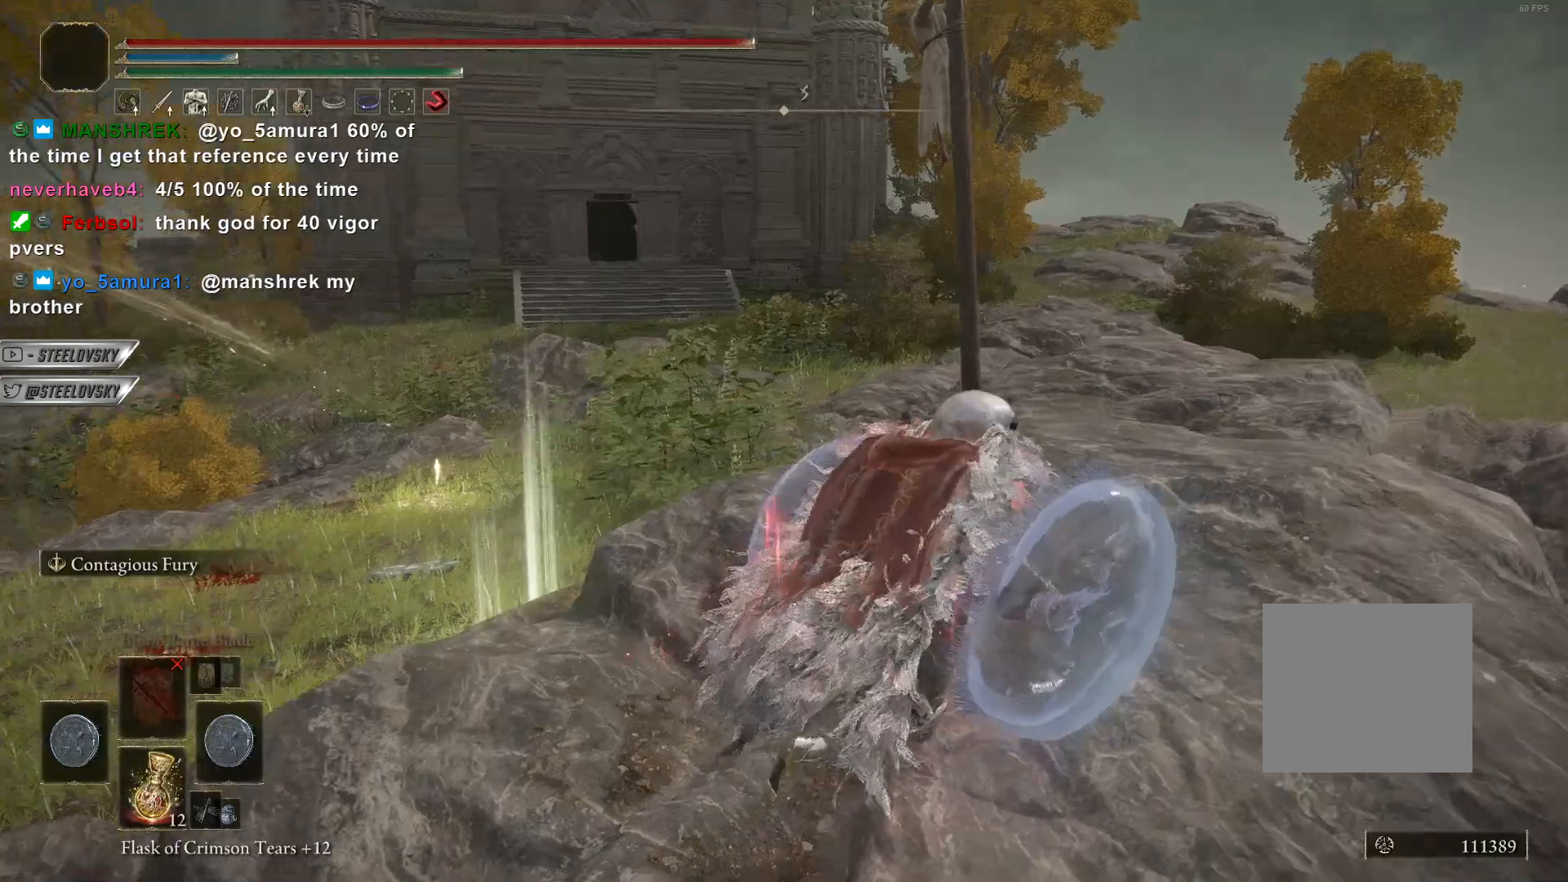
{"buttons": ["CIRCLE"], "left_stick": "up-right", "right_stick": "down-left", "events": []}
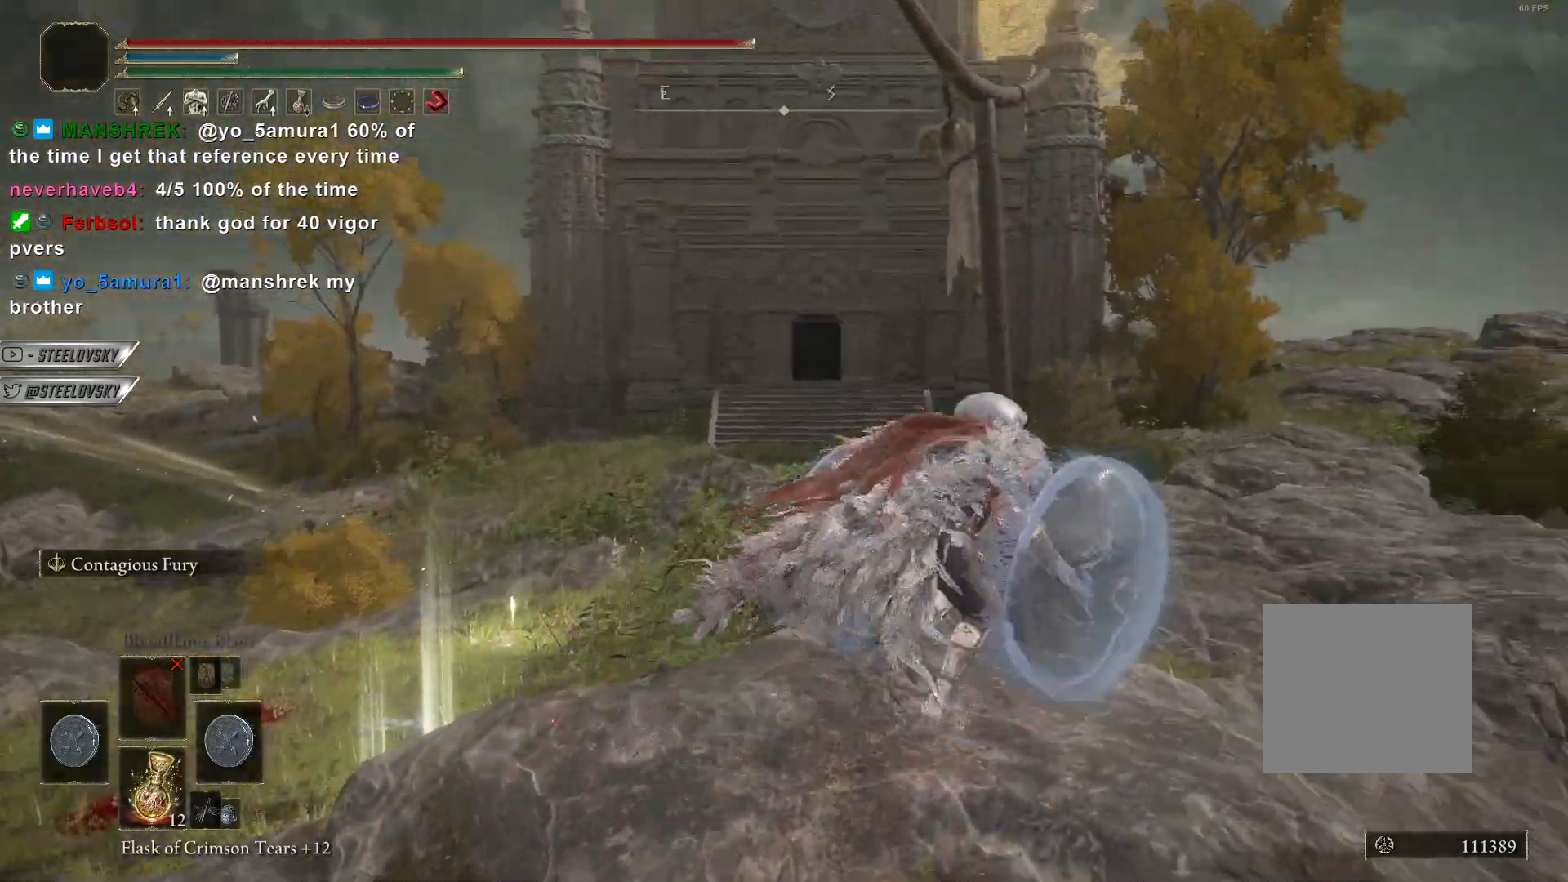
{"buttons": ["CIRCLE"], "left_stick": "up-right", "right_stick": "center", "events": [[183, "L3", "down"], [267, "right_stick", "down-right"], [300, "L3", "up"], [367, "right_stick", "down"], [483, "right_stick", "center"]]}
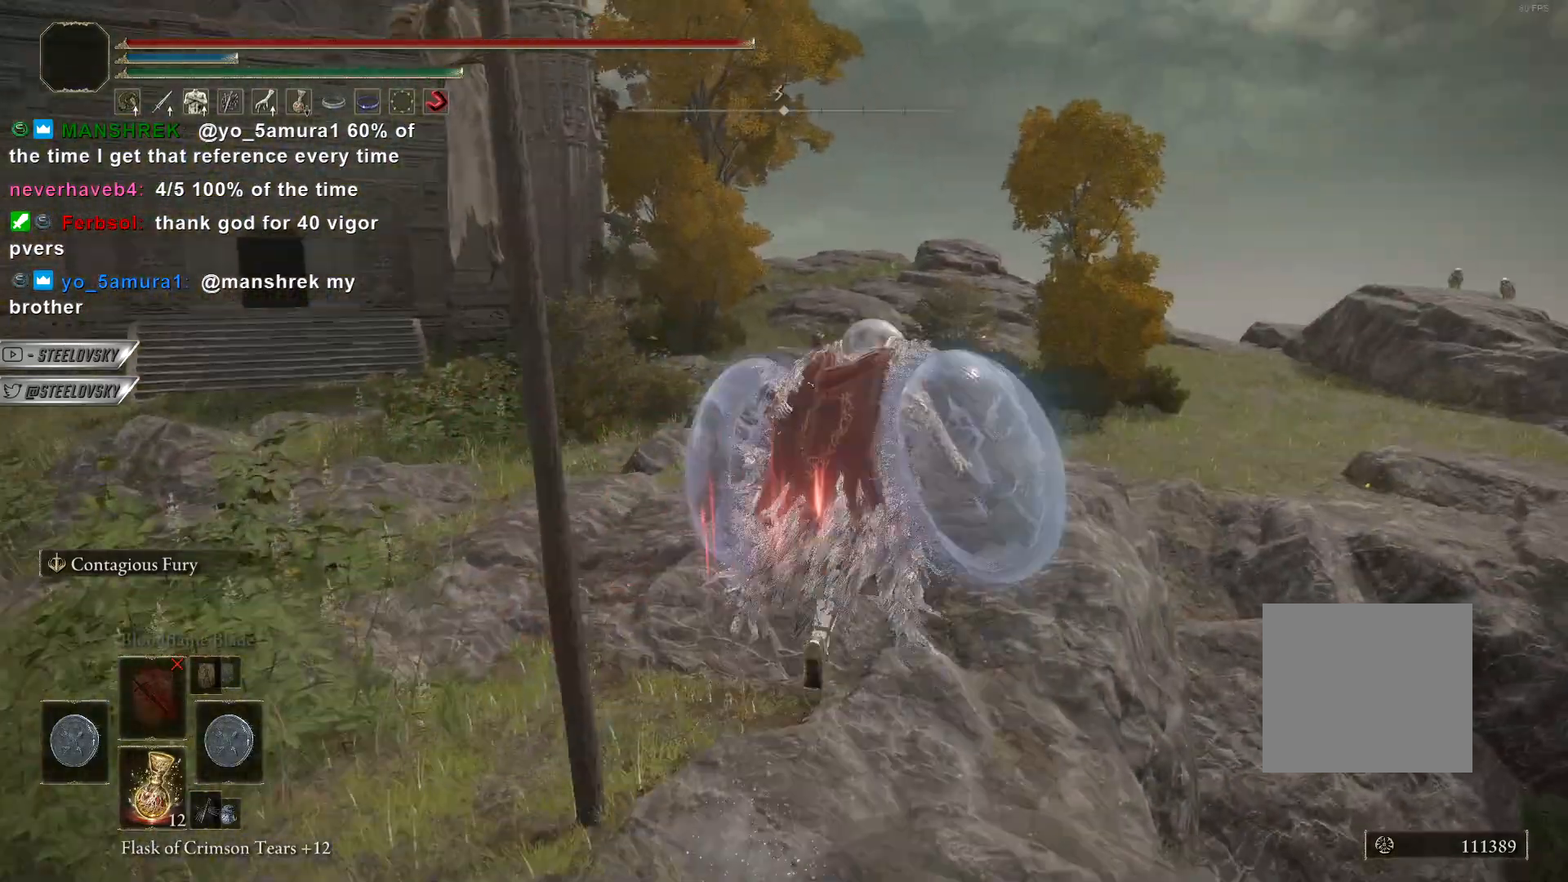
{"buttons": [], "left_stick": "up-right", "right_stick": "center", "events": [[50, "CIRCLE", "up"]]}
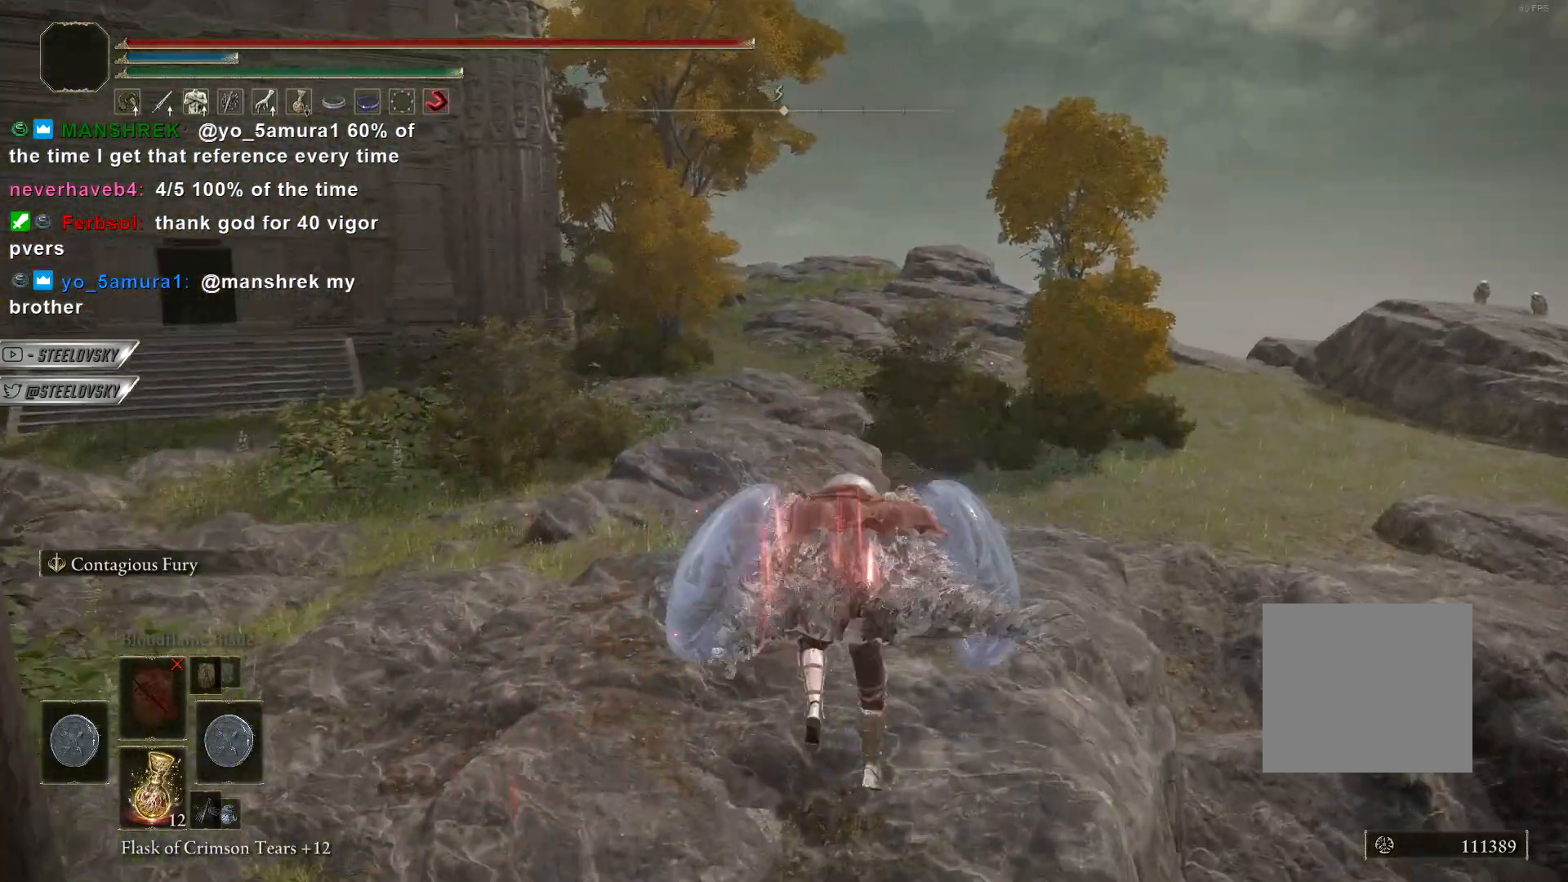
{"buttons": ["CIRCLE"], "left_stick": "up-right", "right_stick": "center", "events": [[467, "CIRCLE", "down"]]}
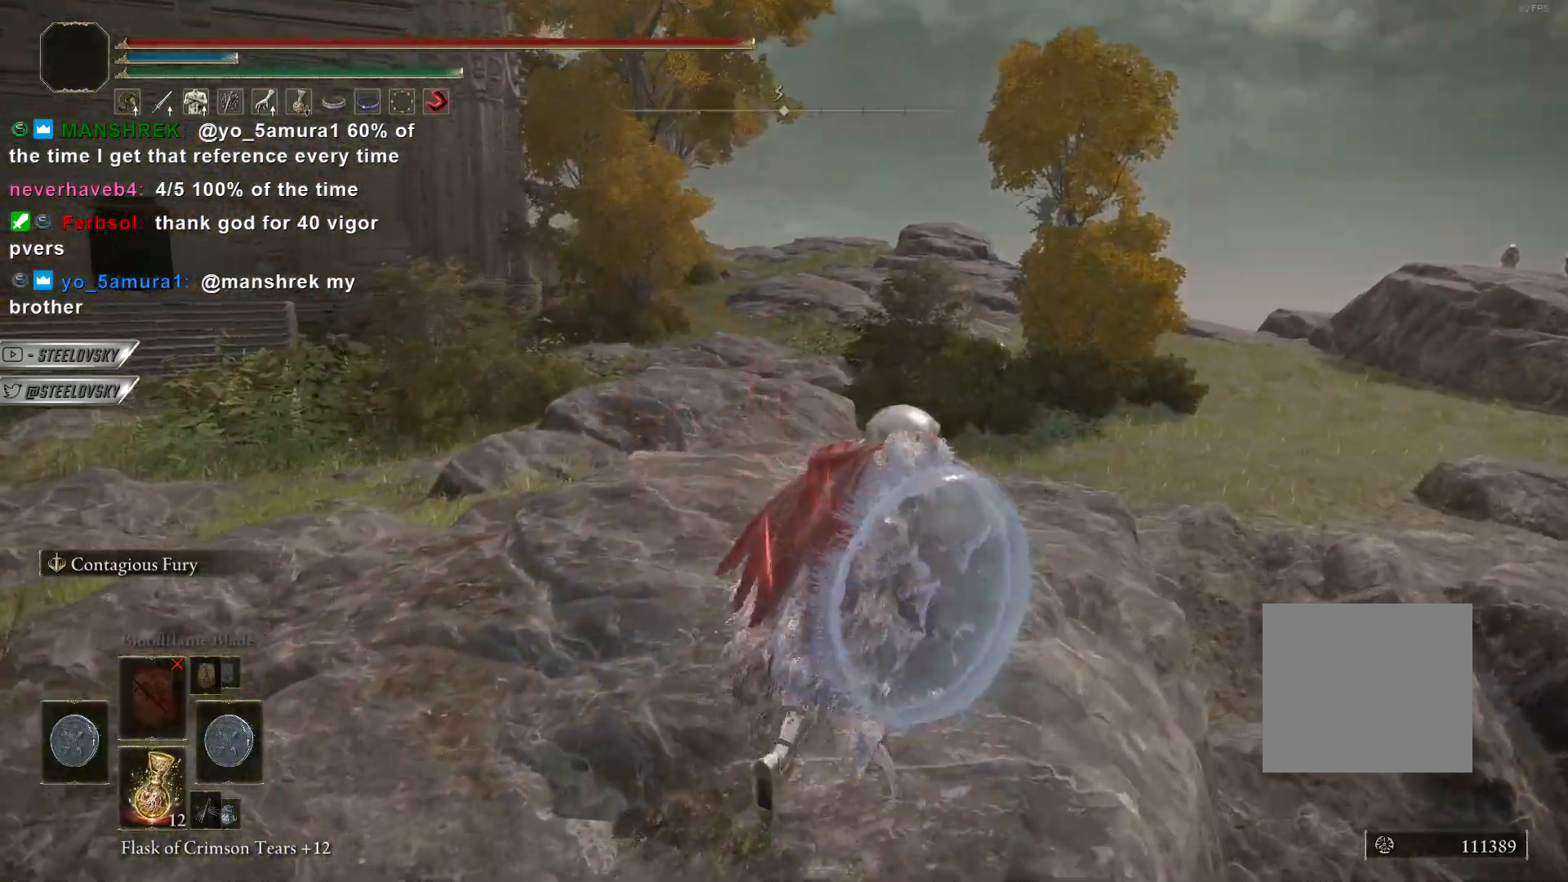
{"buttons": ["CIRCLE"], "left_stick": "up", "right_stick": "down-left", "events": [[100, "right_stick", "down-left"], [433, "left_stick", "up"]]}
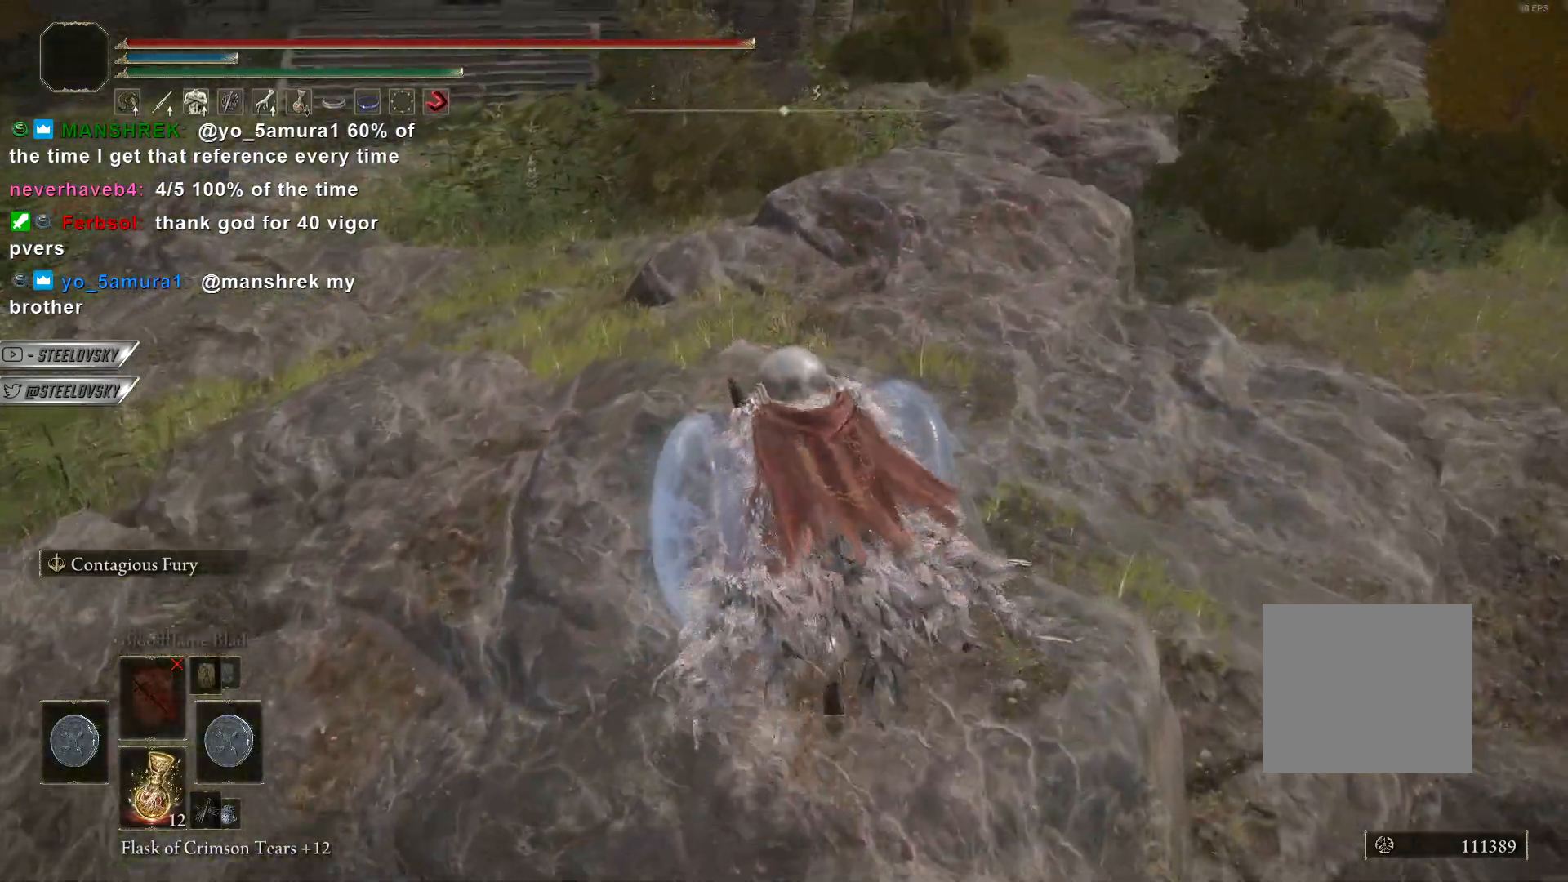
{"buttons": ["CIRCLE"], "left_stick": "up-right", "right_stick": "center", "events": [[67, "right_stick", "center"], [233, "left_stick", "up-right"], [400, "L3", "down"], [500, "L3", "up"]]}
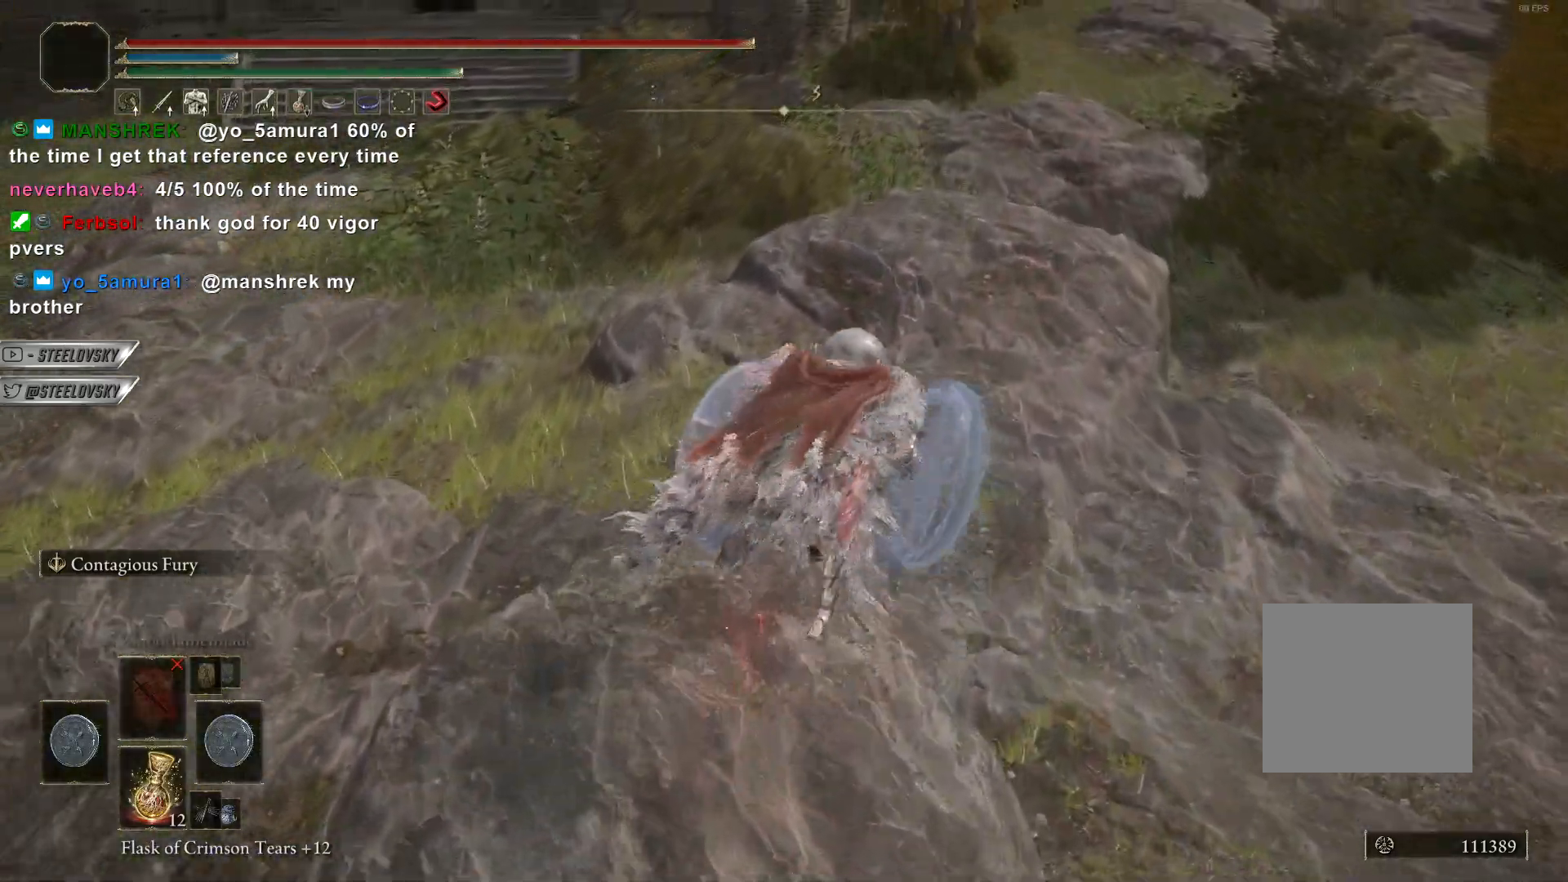
{"buttons": [], "left_stick": "up-right", "right_stick": "center", "events": [[83, "CIRCLE", "up"]]}
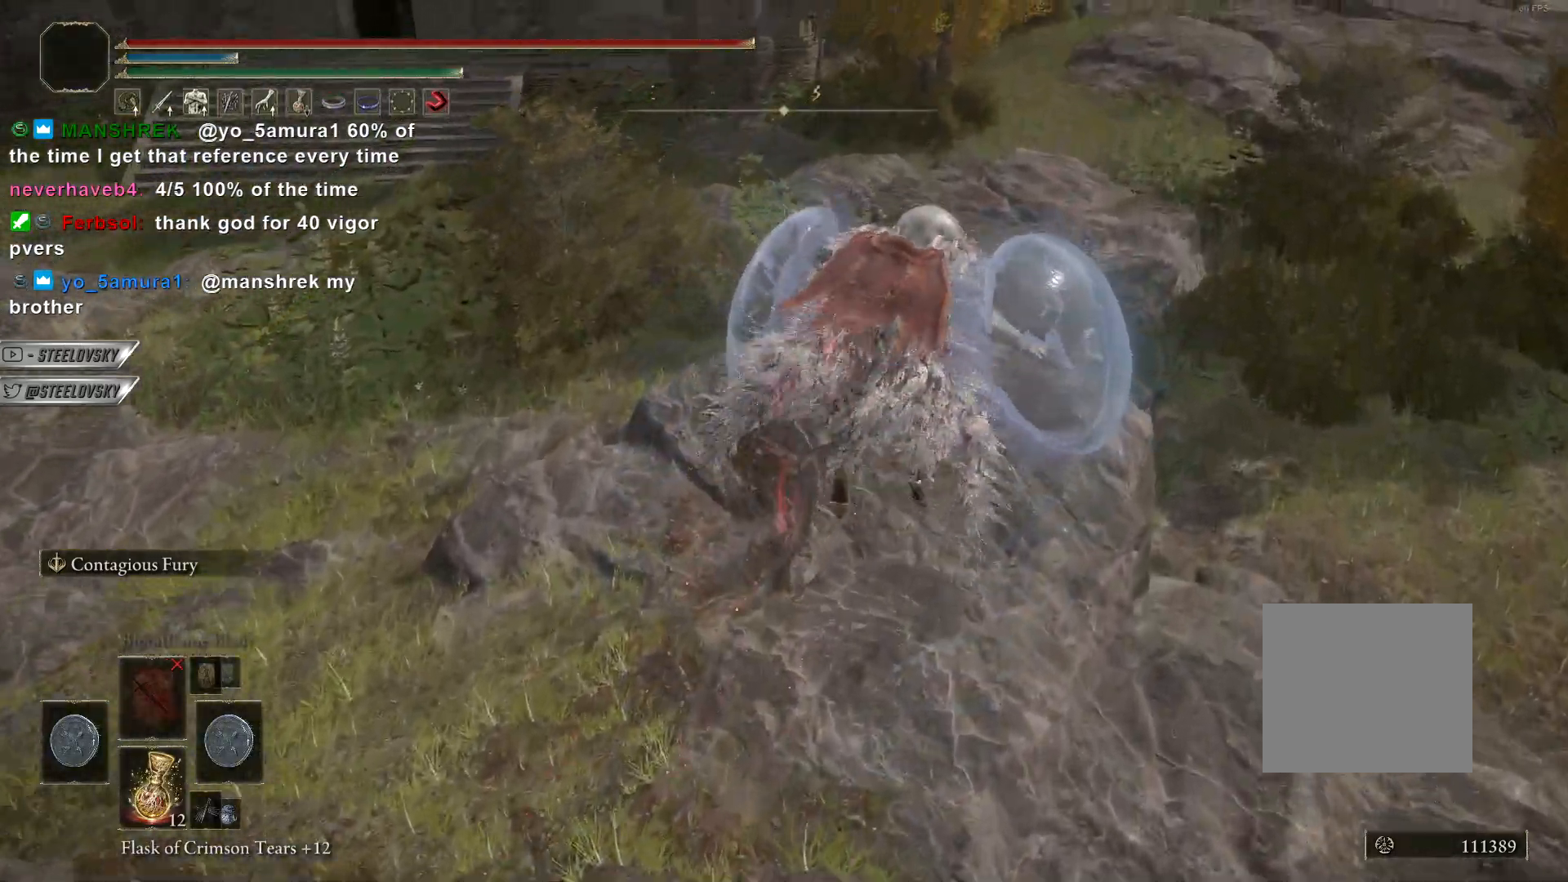
{"buttons": [], "left_stick": "up-right", "right_stick": "center", "events": [[167, "right_stick", "left"], [367, "right_stick", "center"]]}
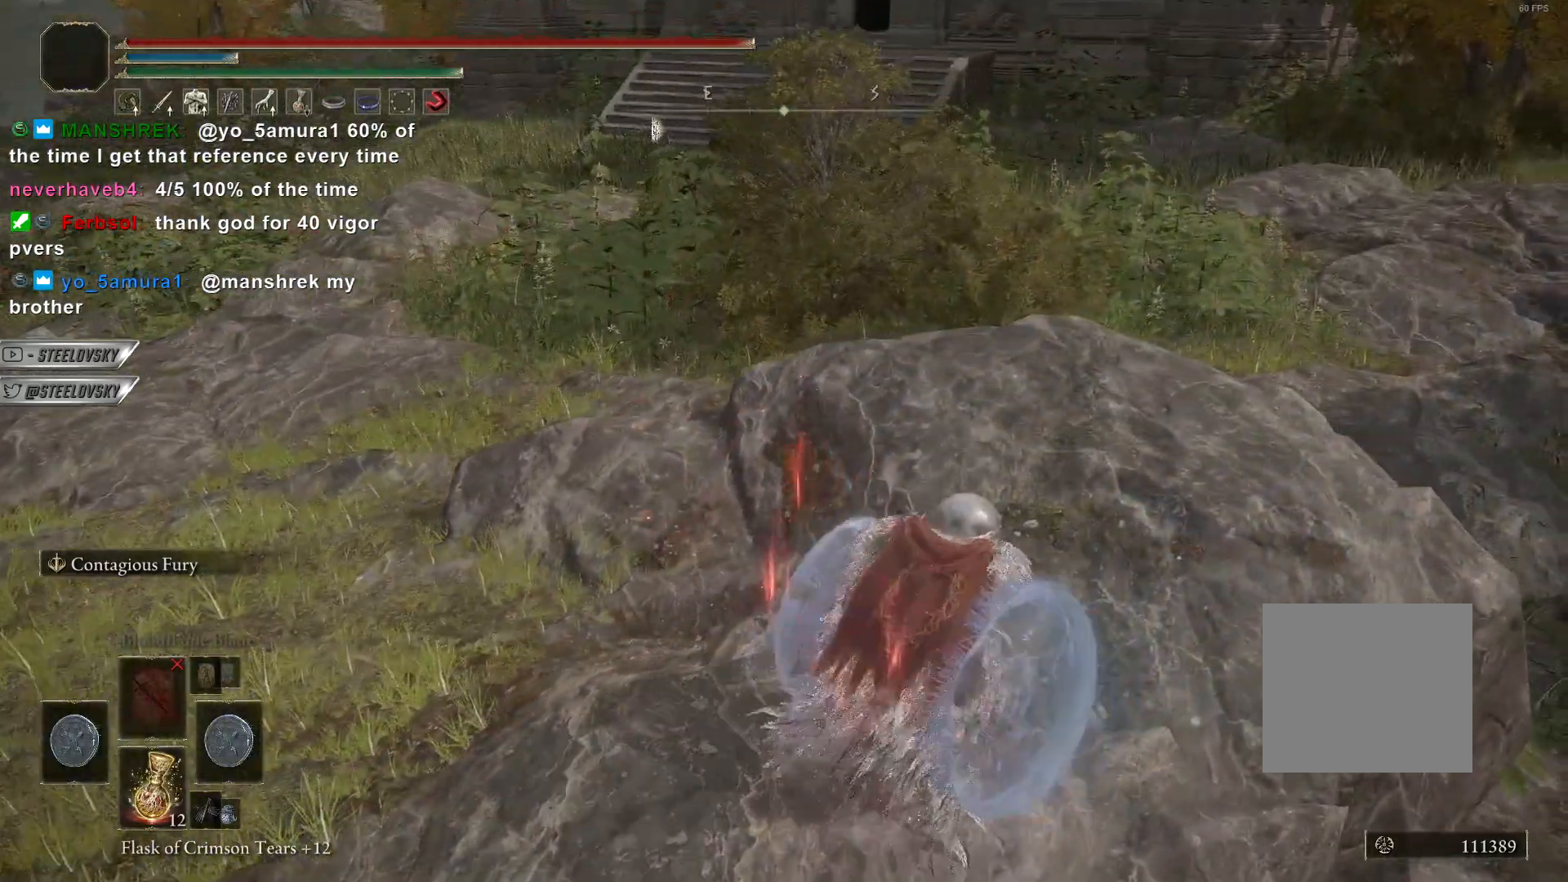
{"buttons": [], "left_stick": "up", "right_stick": "center", "events": [[350, "left_stick", "up"]]}
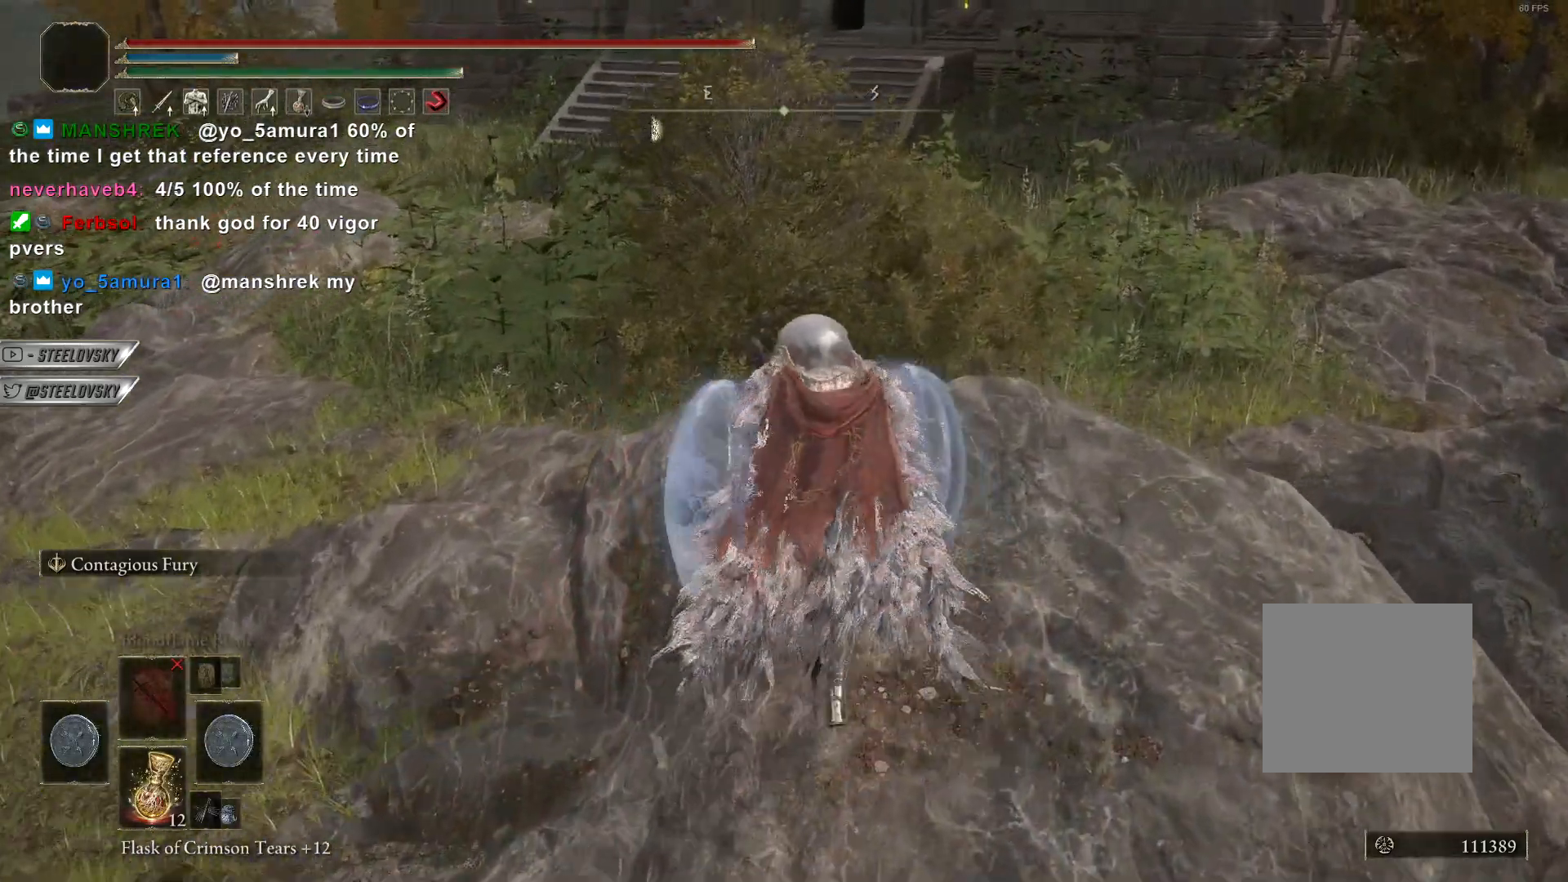
{"buttons": [], "left_stick": "up-left", "right_stick": "down", "events": [[167, "left_stick", "up-left"], [483, "right_stick", "down"]]}
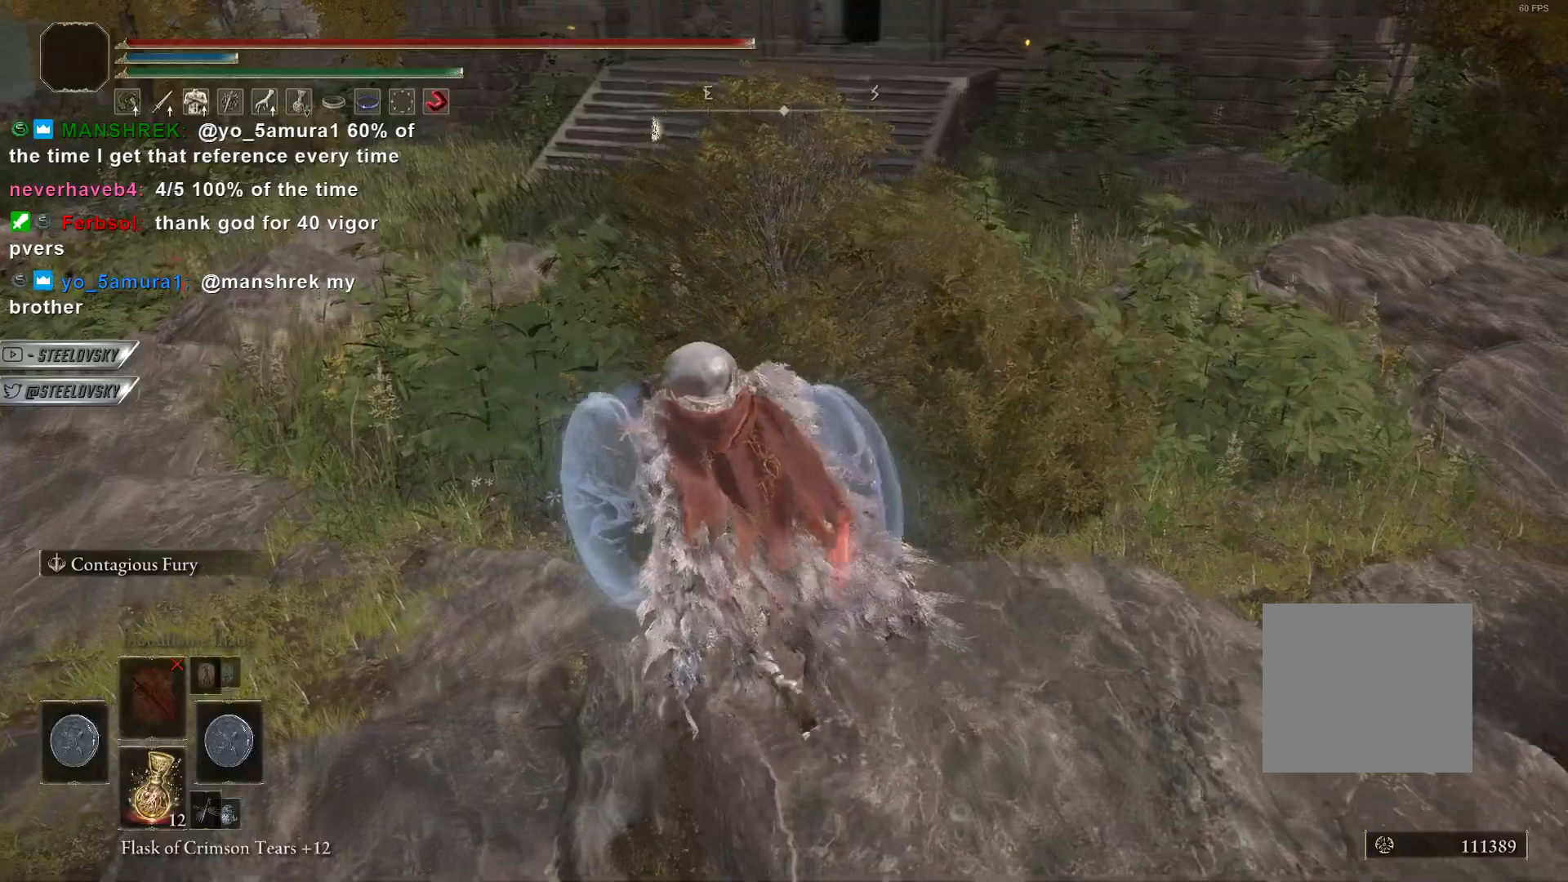
{"buttons": [], "left_stick": "up-left", "right_stick": "left", "events": [[50, "right_stick", "center"], [350, "right_stick", "left"]]}
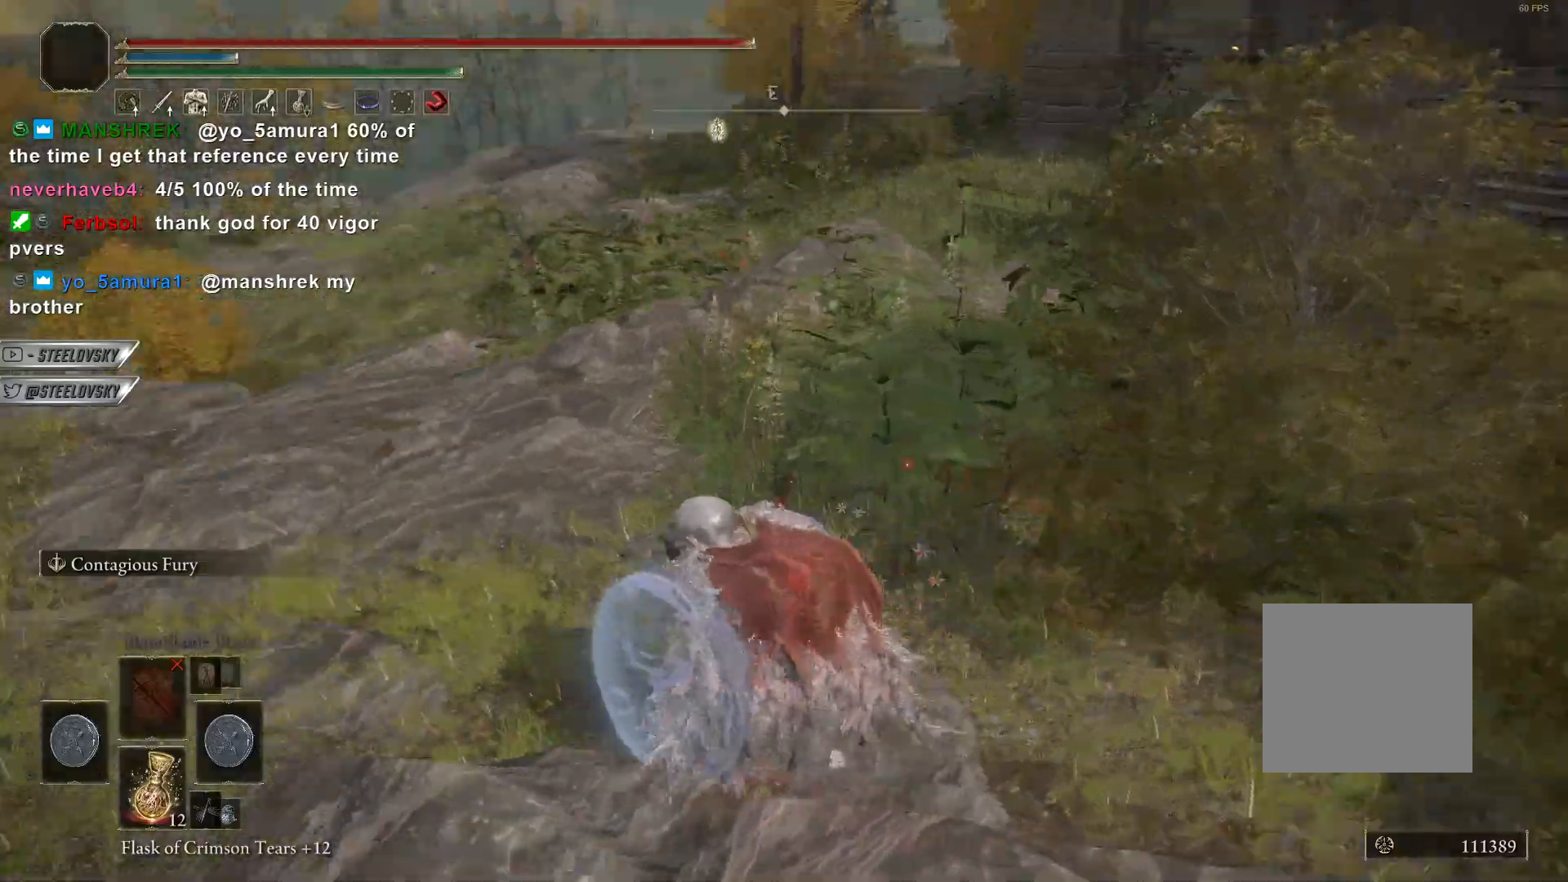
{"buttons": ["CIRCLE"], "left_stick": "up-left", "right_stick": "center", "events": [[250, "CIRCLE", "down"], [283, "right_stick", "center"]]}
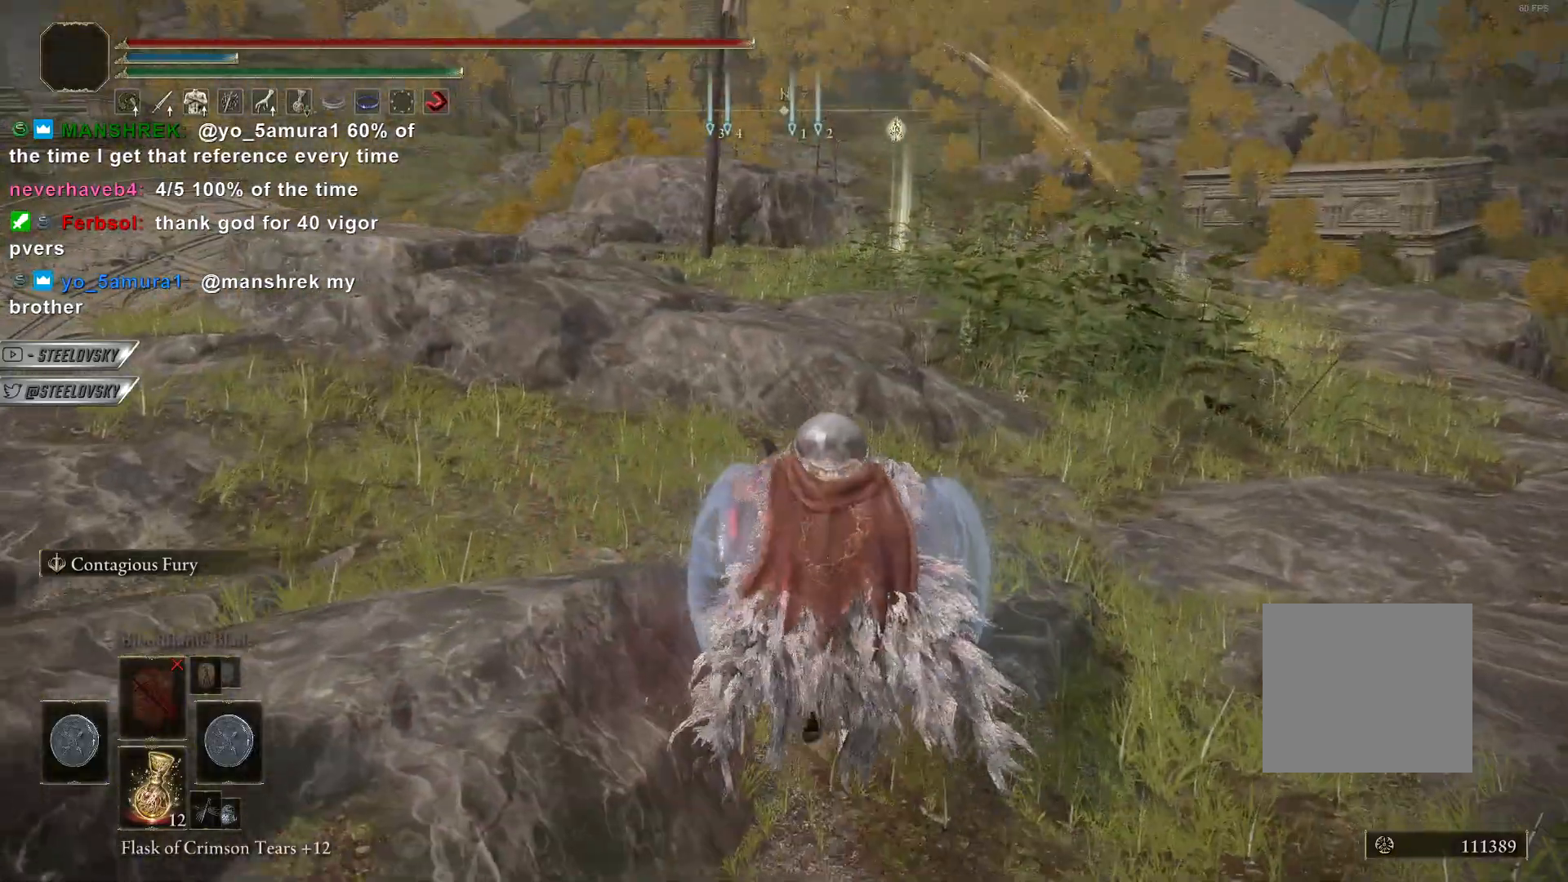
{"buttons": ["CIRCLE"], "left_stick": "up", "right_stick": "down-right", "events": [[383, "left_stick", "up"], [500, "right_stick", "down-right"]]}
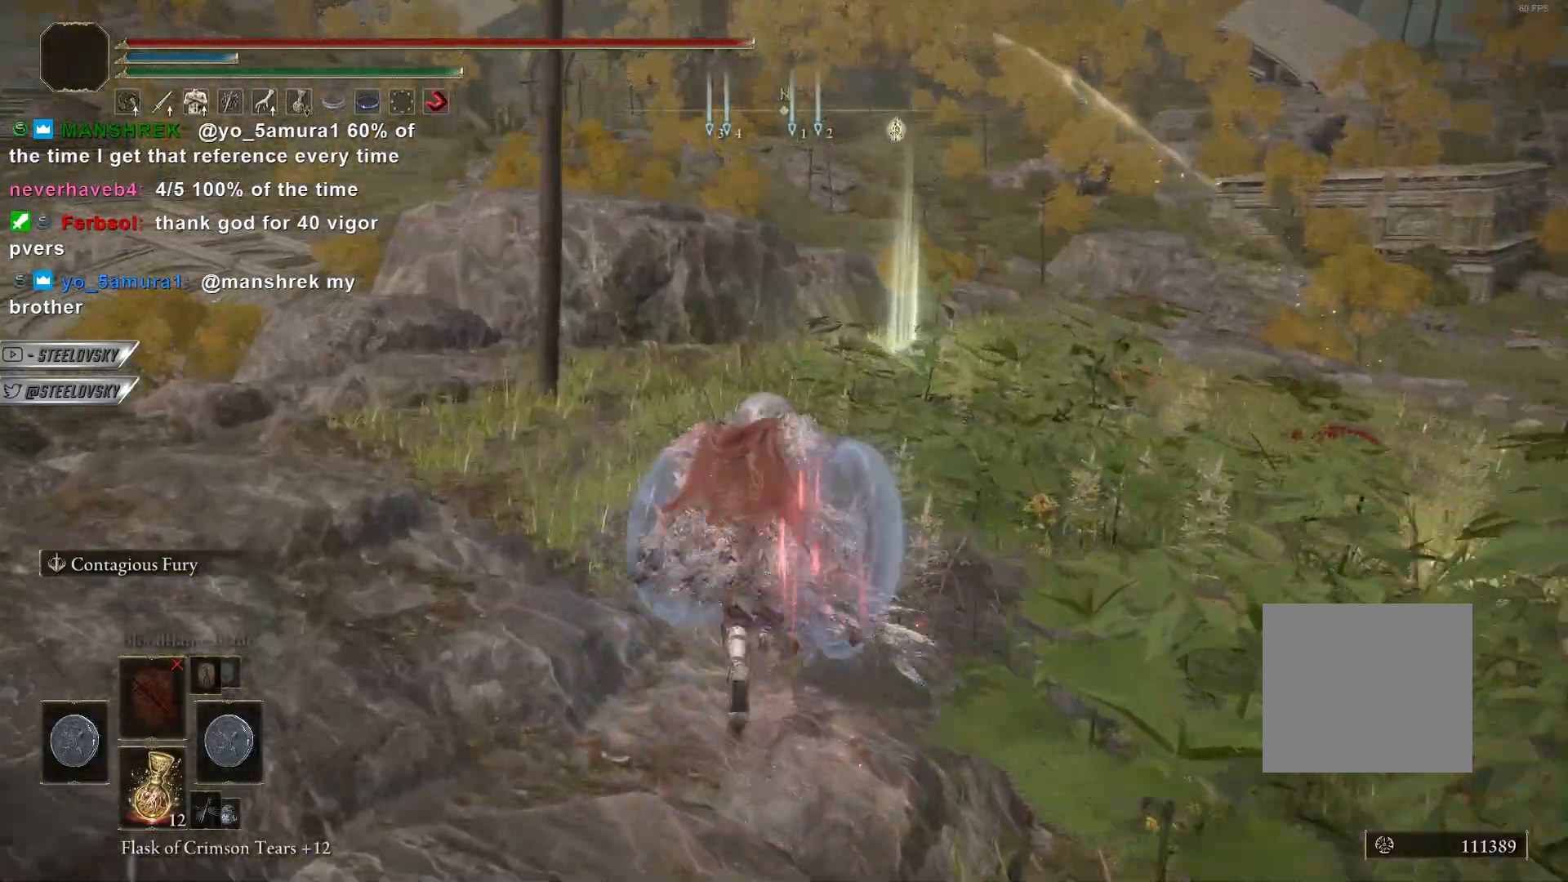
{"buttons": ["CIRCLE"], "left_stick": "up", "right_stick": "center", "events": [[250, "right_stick", "center"]]}
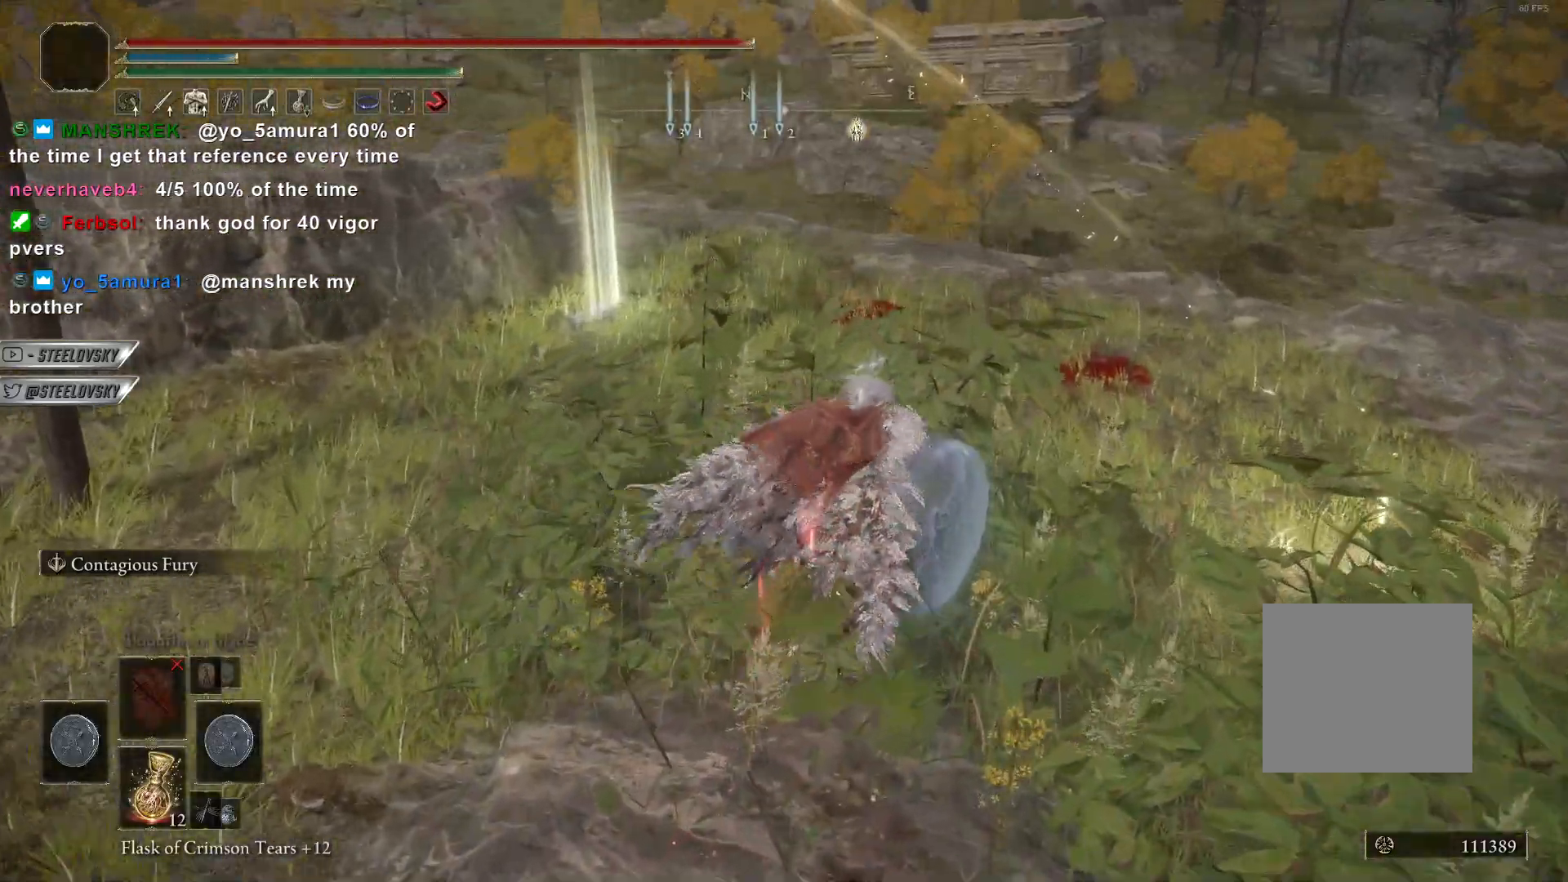
{"buttons": ["CIRCLE"], "left_stick": "up", "right_stick": "center", "events": []}
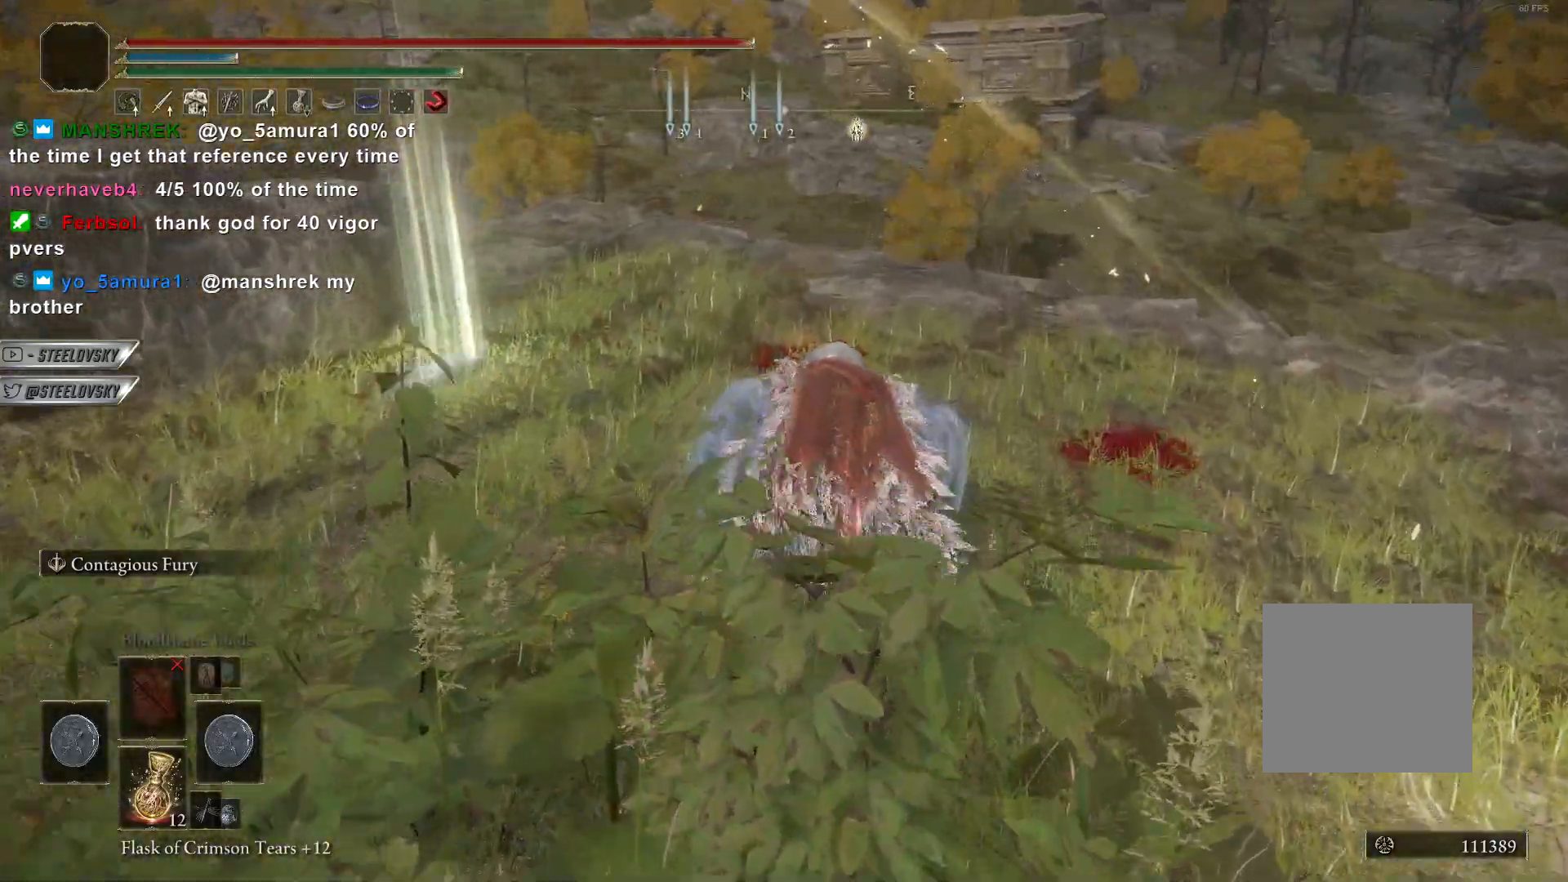
{"buttons": ["CIRCLE"], "left_stick": "up", "right_stick": "down-left", "events": [[33, "right_stick", "down-left"], [167, "right_stick", "down"], [300, "right_stick", "down-left"]]}
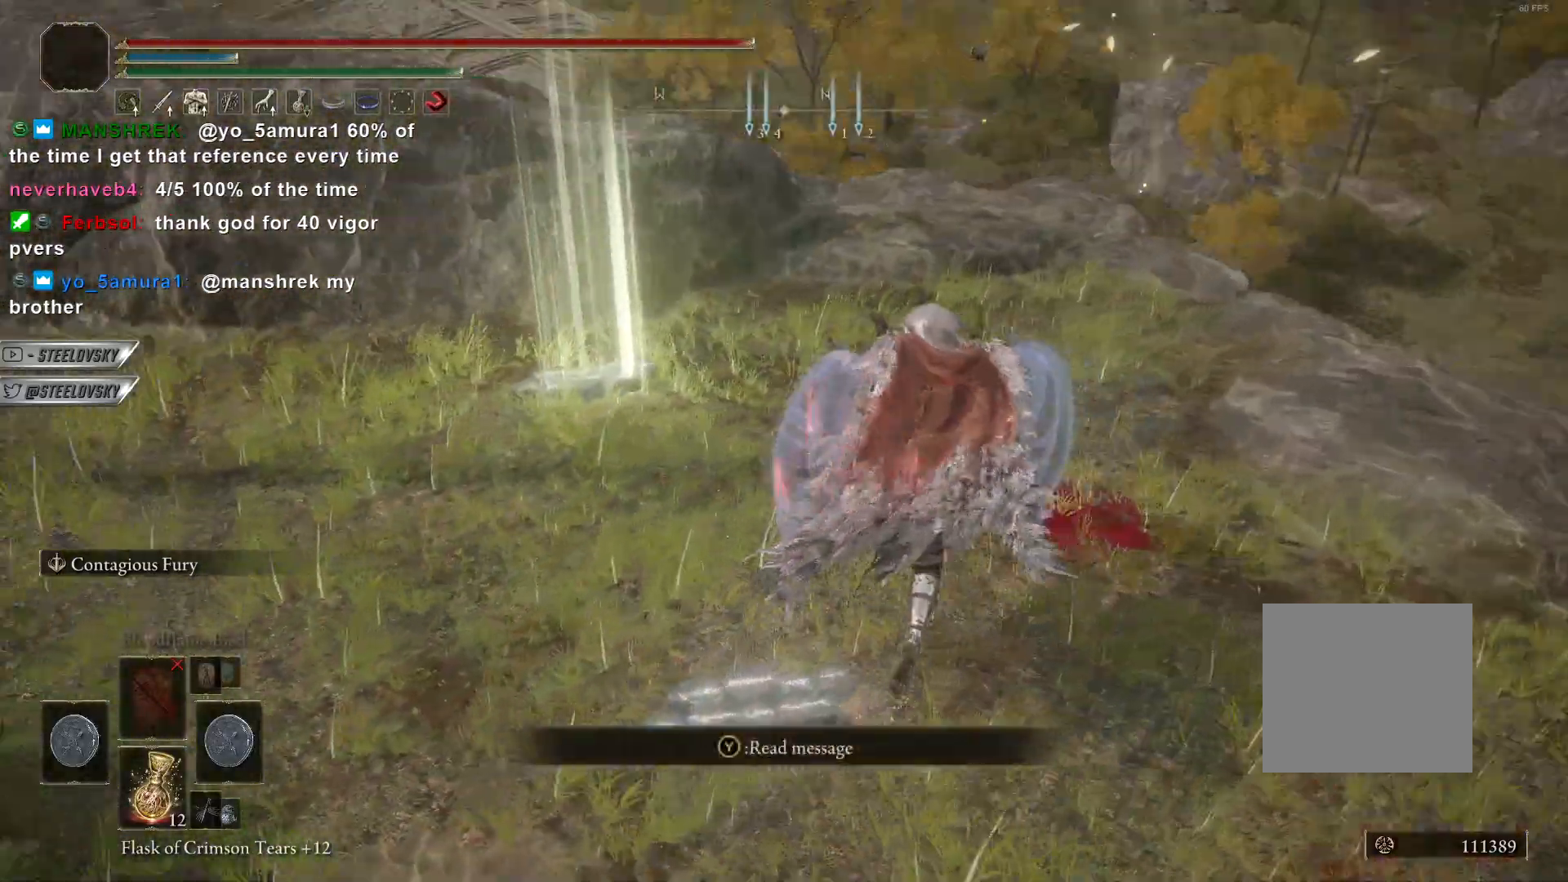
{"buttons": ["CIRCLE"], "left_stick": "up", "right_stick": "center", "events": [[117, "right_stick", "center"], [367, "L3", "down"], [483, "L3", "up"]]}
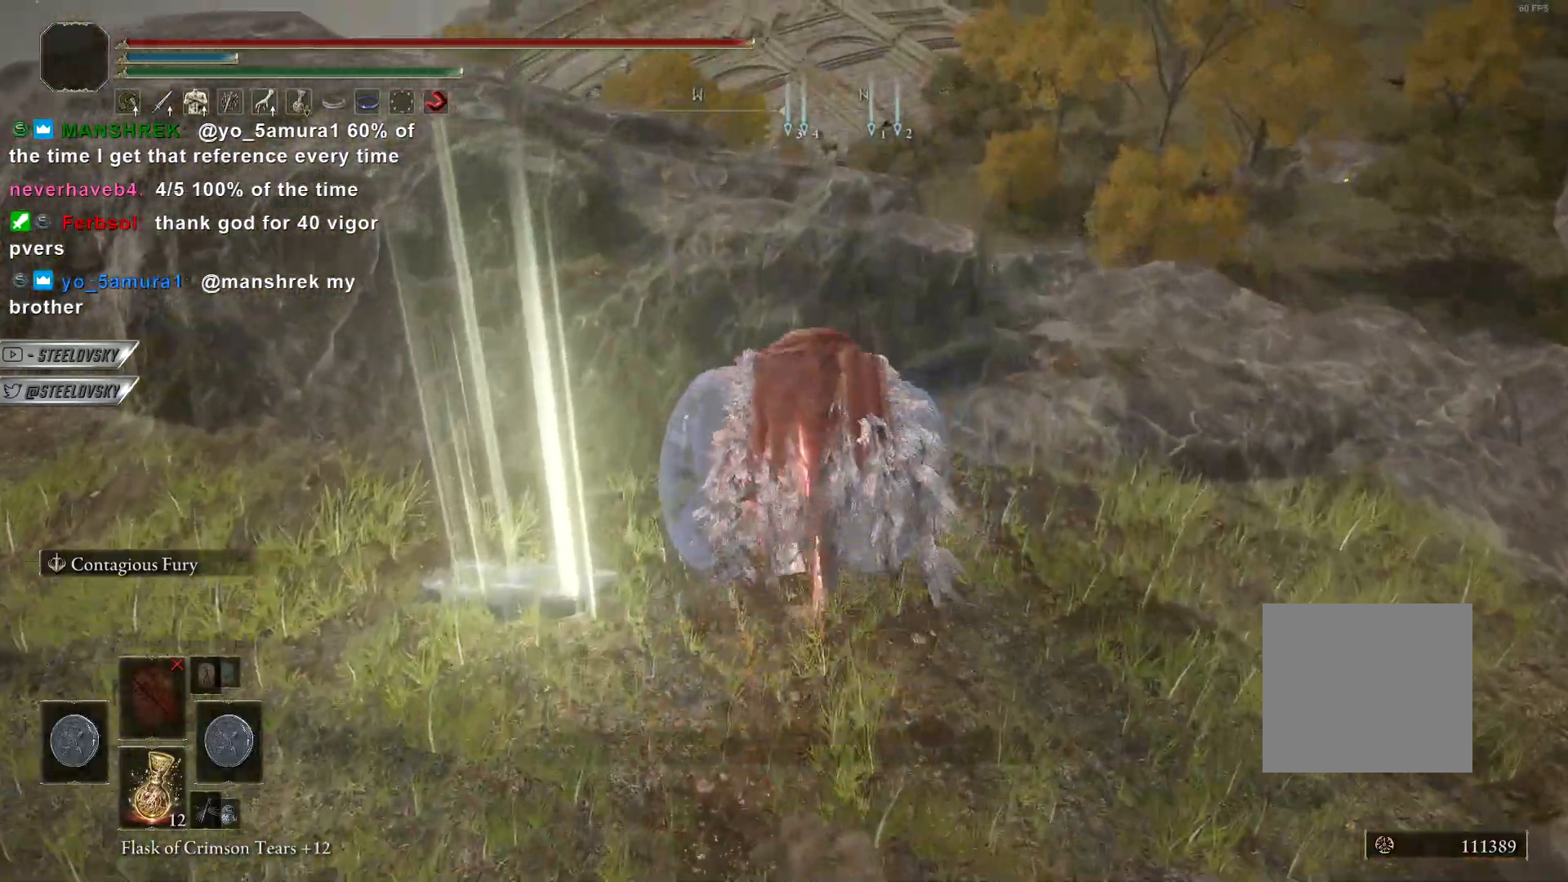
{"buttons": [], "left_stick": "center", "right_stick": "down-left", "events": [[167, "CIRCLE", "up"], [267, "left_stick", "center"], [400, "right_stick", "down-left"]]}
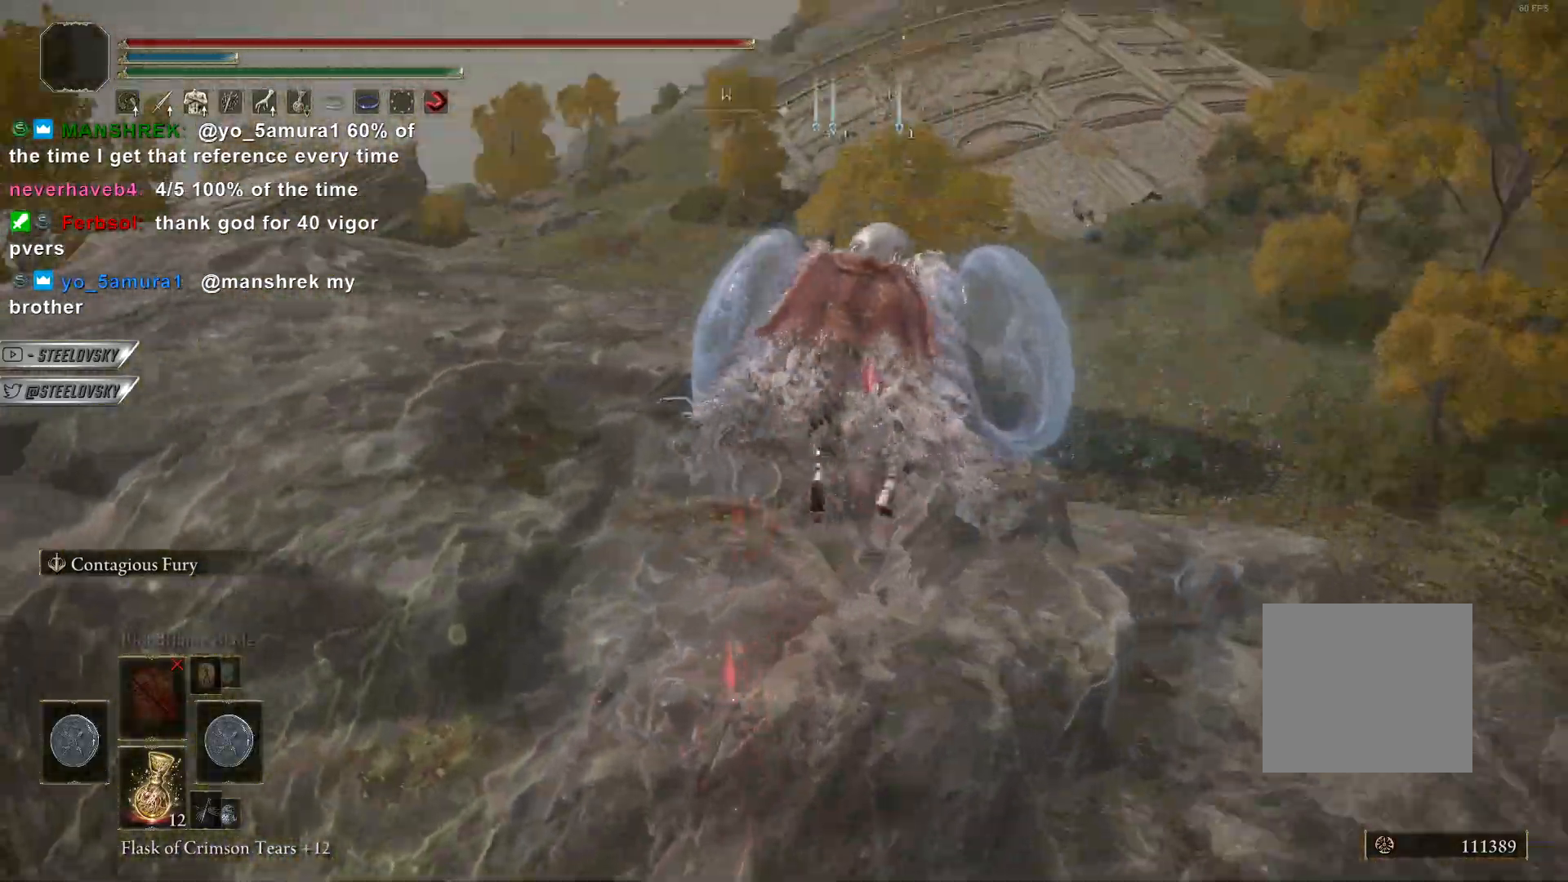
{"buttons": ["CIRCLE"], "left_stick": "up-right", "right_stick": "center", "events": [[117, "left_stick", "up-right"], [283, "right_stick", "left"], [417, "right_stick", "center"], [483, "CIRCLE", "down"]]}